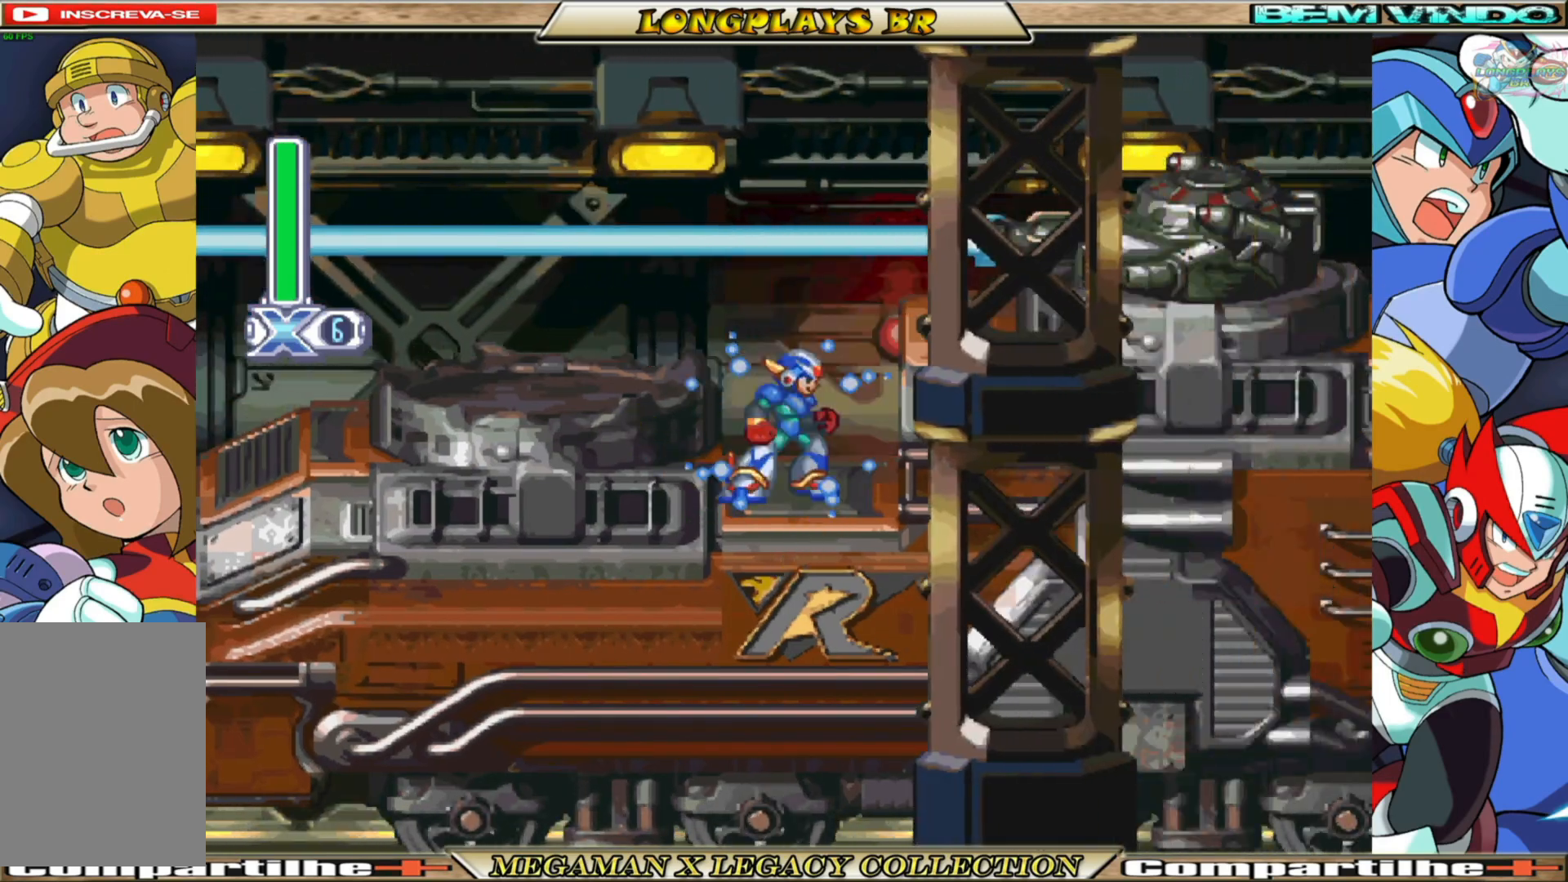
Gameplay with a controller (Xbox layout); each line is a JSON object with the inputs held at the frame after it. "events" lists button and stick changes between this image and that frame as [ms after this image, input, new state], when the widget could be followed in between. Not read: L3 R3.
{"buttons": ["A", "B", "X"], "left_stick": "center", "right_stick": "center", "events": [[17, "A", "down"], [17, "B", "down"], [133, "A", "up"], [133, "B", "up"], [283, "A", "down"], [283, "B", "down"], [383, "DPAD_RIGHT", "up"]]}
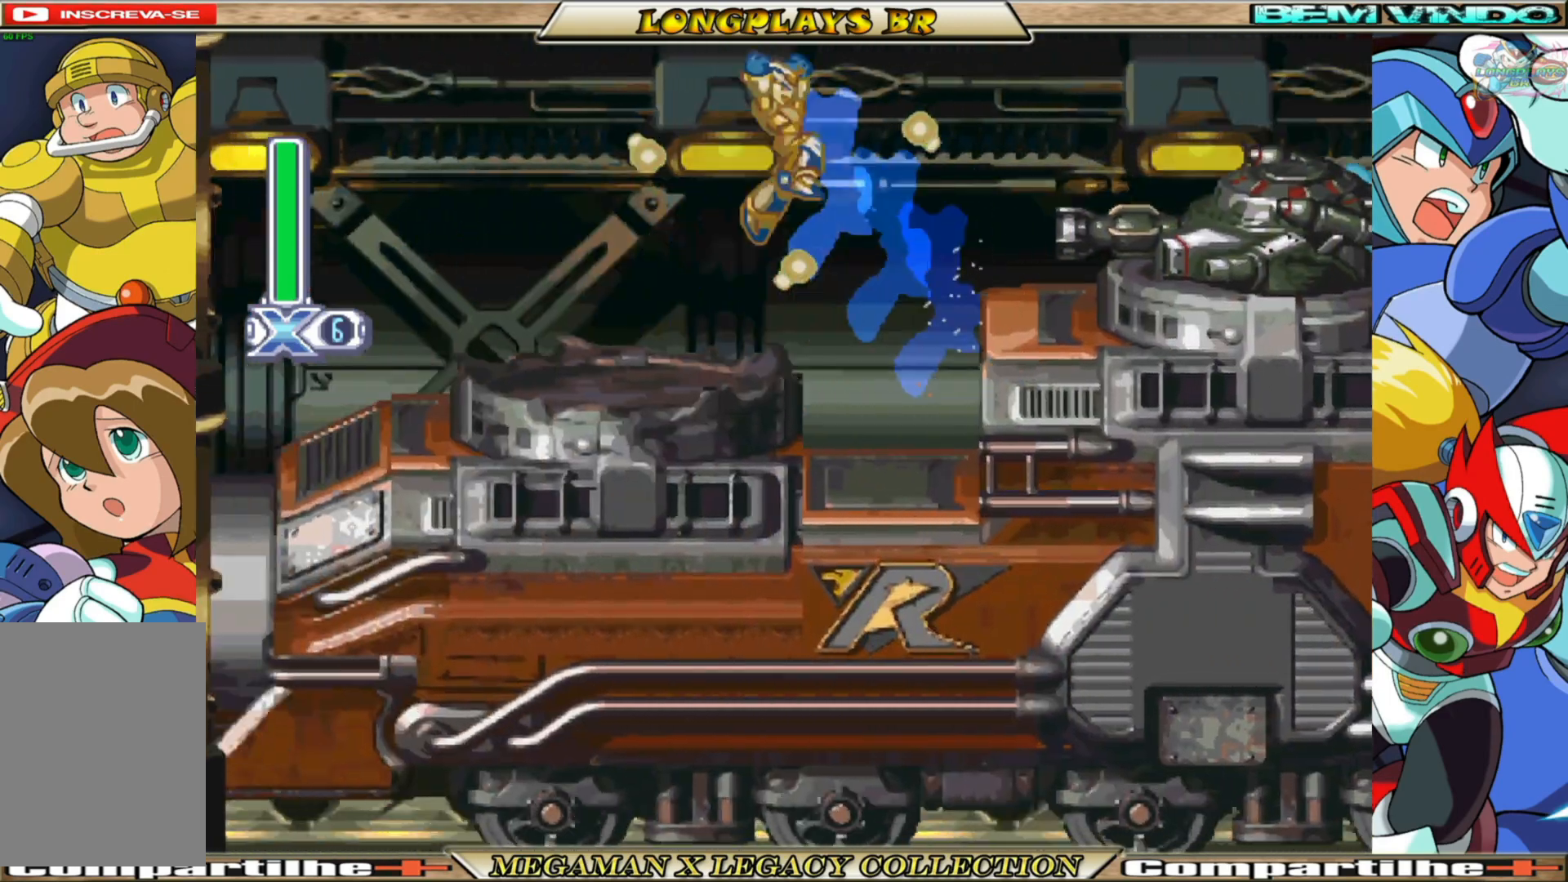
{"buttons": ["X", "DPAD_RIGHT"], "left_stick": "center", "right_stick": "center", "events": [[33, "DPAD_RIGHT", "down"], [50, "A", "up"], [67, "B", "up"], [83, "X", "up"], [183, "X", "down"], [300, "DPAD_RIGHT", "up"], [467, "DPAD_RIGHT", "down"]]}
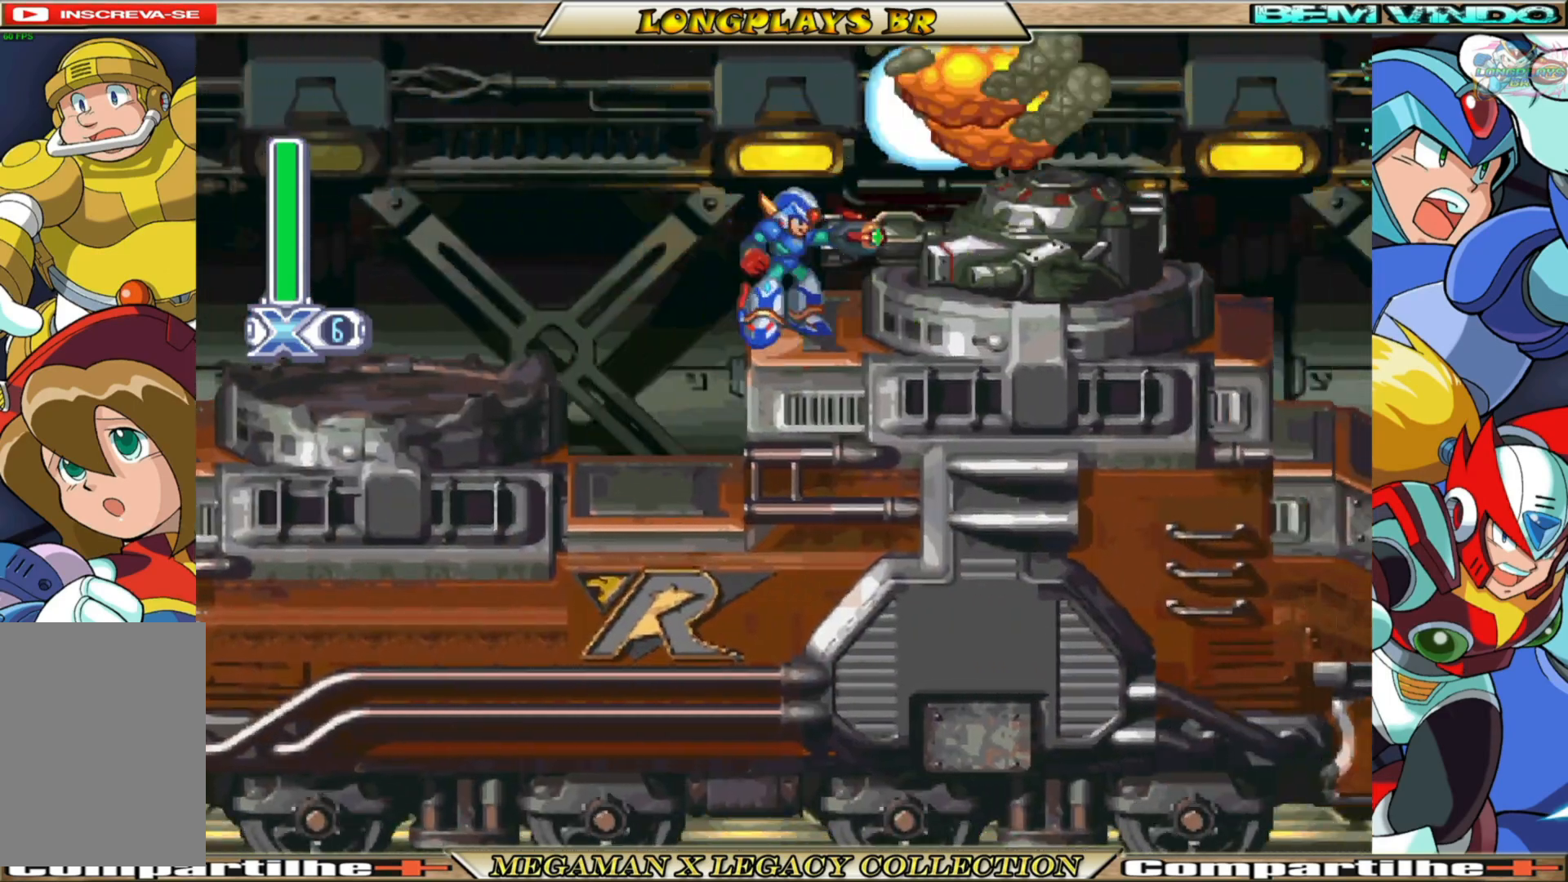
{"buttons": ["X", "DPAD_LEFT"], "left_stick": "center", "right_stick": "center", "events": [[100, "B", "down"], [150, "A", "down"], [300, "DPAD_RIGHT", "up"], [383, "A", "up"], [383, "DPAD_LEFT", "down"], [400, "B", "up"]]}
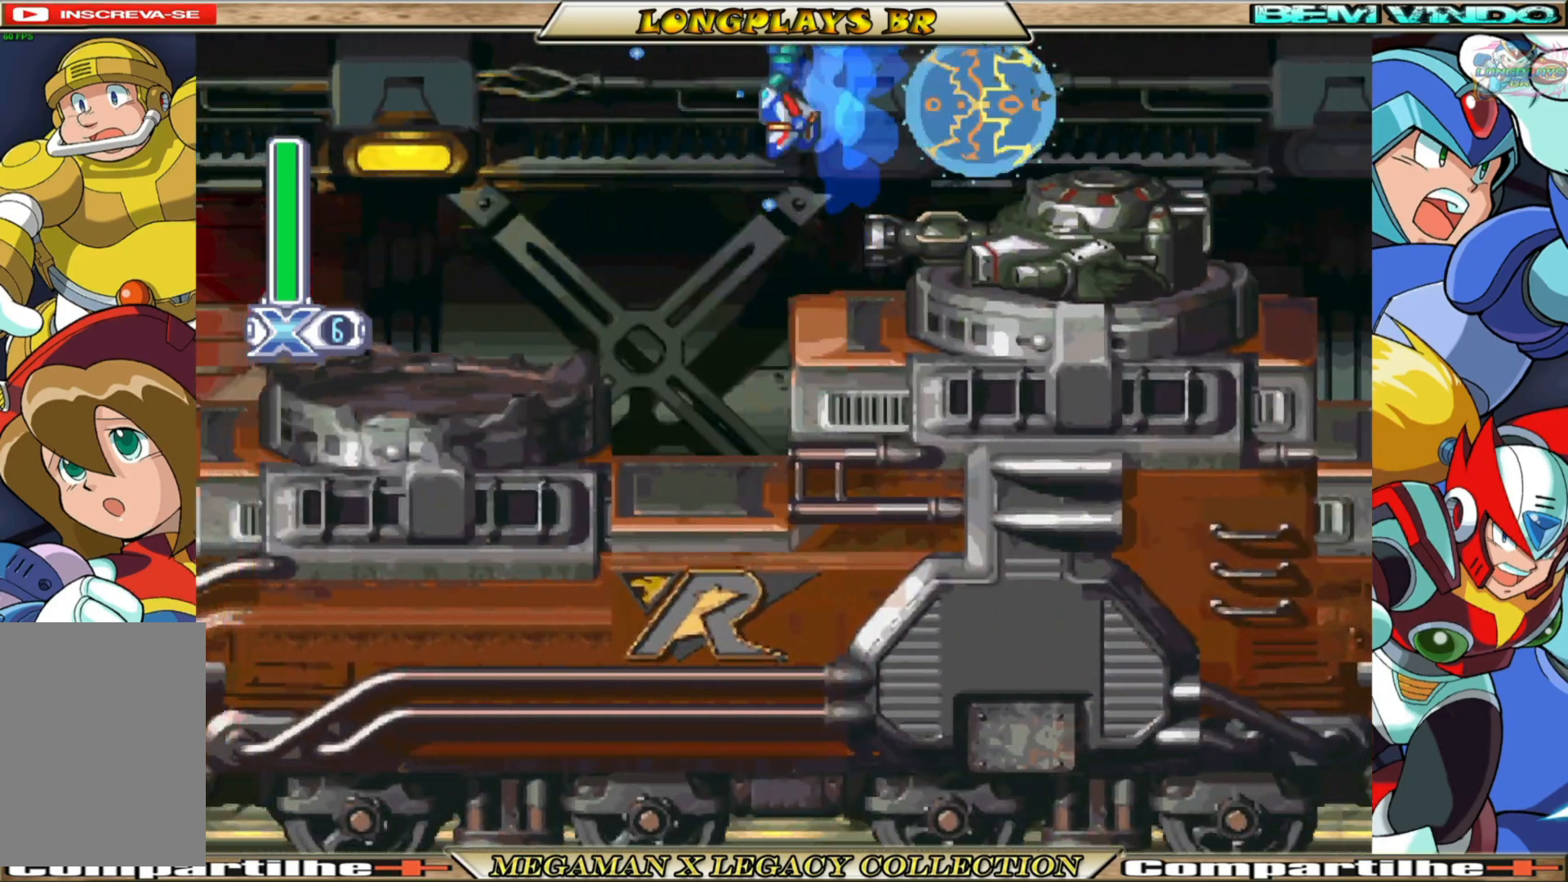
{"buttons": ["X"], "left_stick": "center", "right_stick": "center", "events": [[200, "DPAD_LEFT", "up"], [283, "DPAD_RIGHT", "down"], [467, "DPAD_RIGHT", "up"]]}
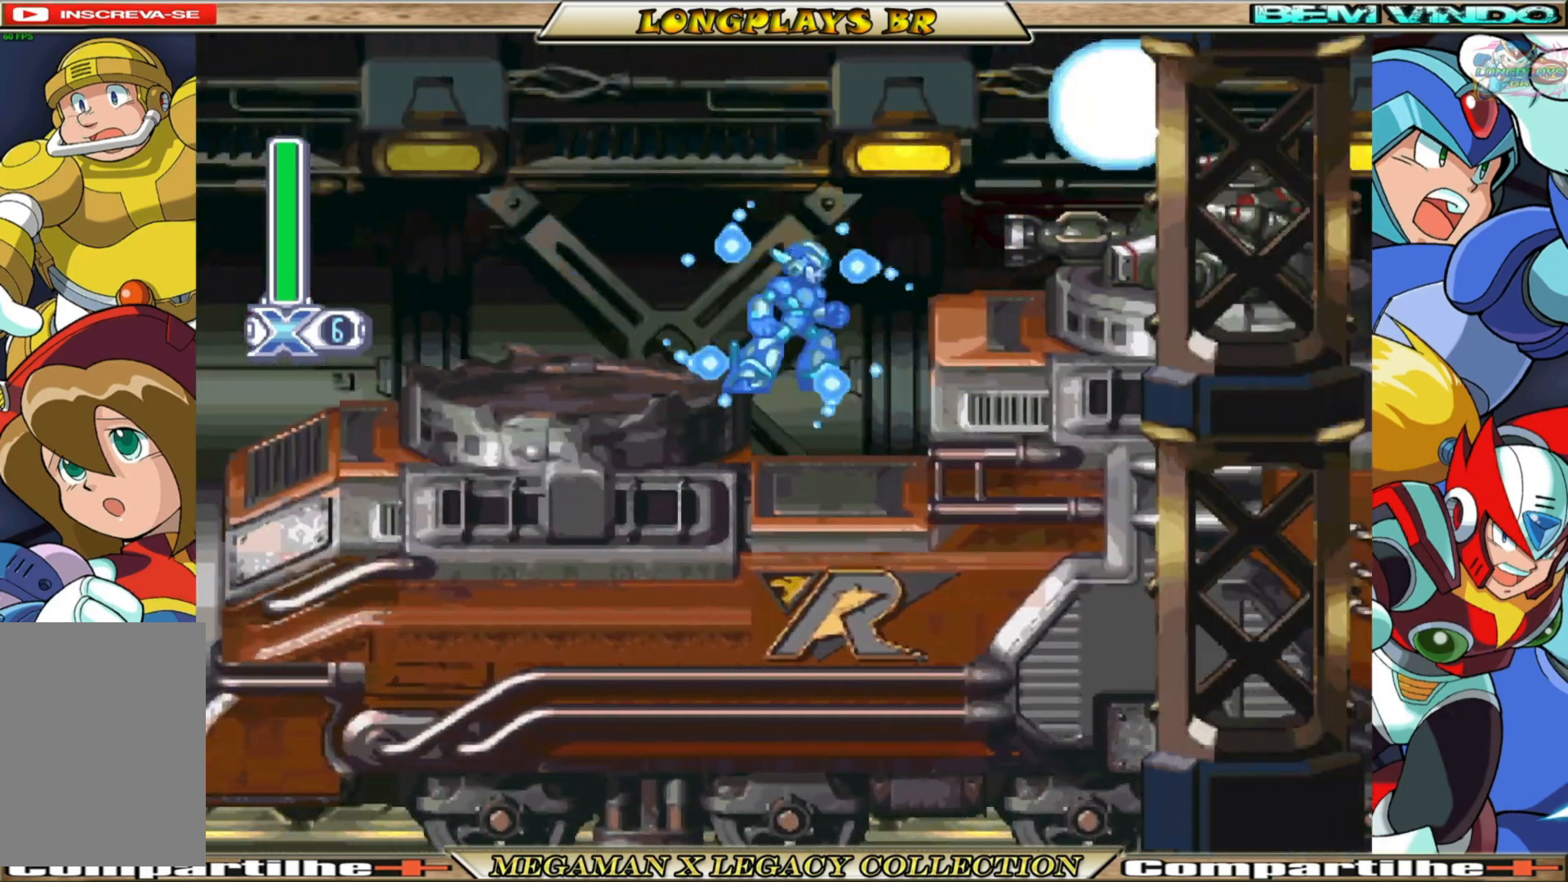
{"buttons": ["X"], "left_stick": "center", "right_stick": "center", "events": [[217, "DPAD_RIGHT", "down"], [317, "DPAD_RIGHT", "up"]]}
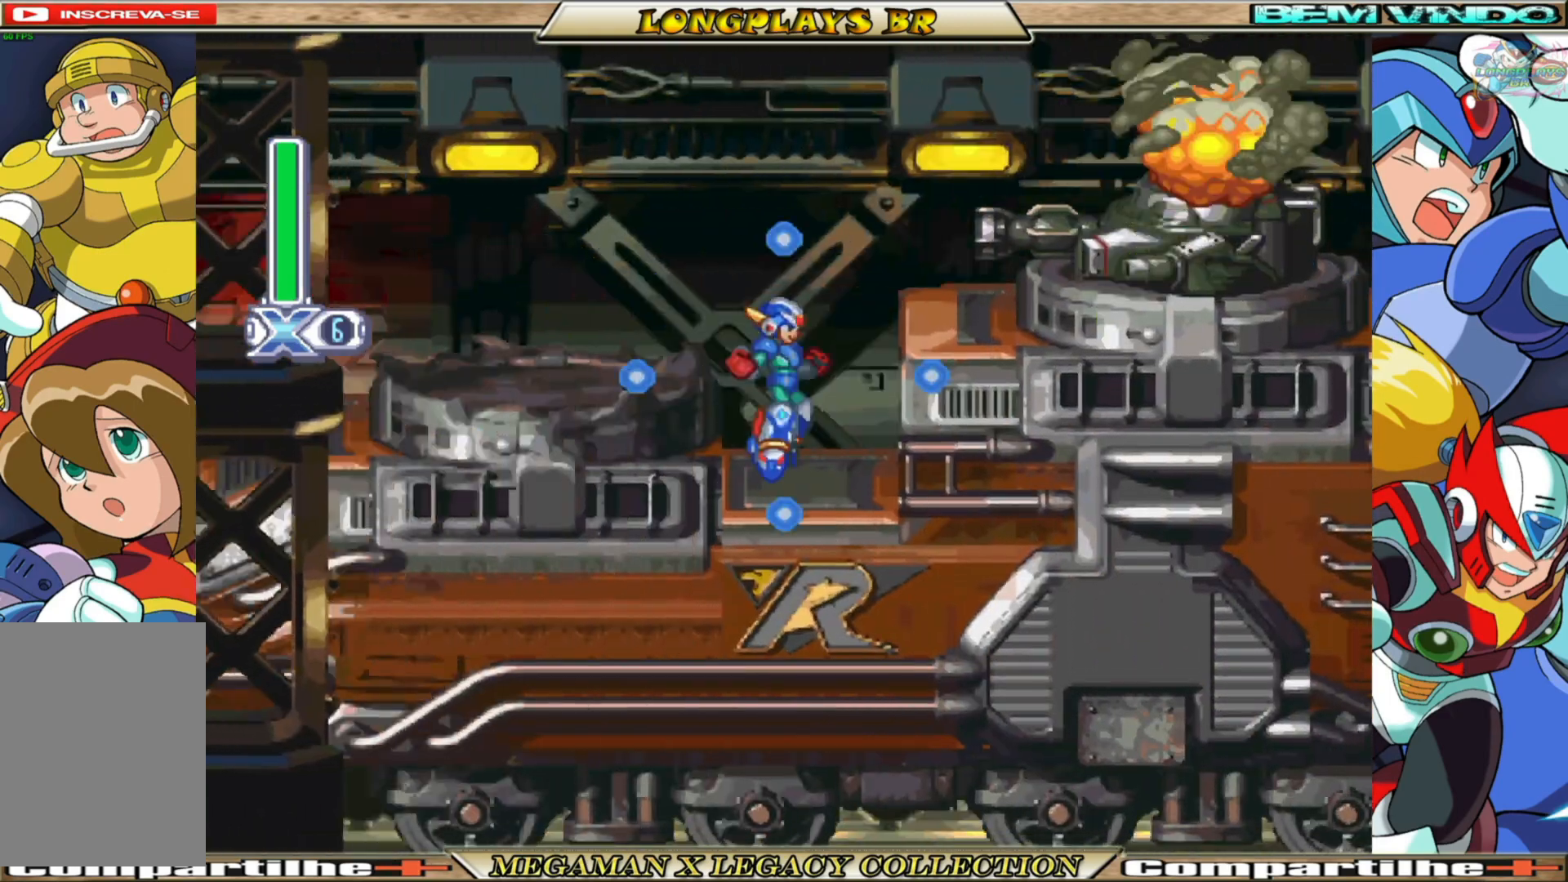
{"buttons": ["A", "B", "X", "DPAD_RIGHT"], "left_stick": "center", "right_stick": "center", "events": [[17, "DPAD_LEFT", "down"], [117, "DPAD_LEFT", "up"], [417, "B", "down"], [433, "A", "down"], [500, "DPAD_RIGHT", "down"]]}
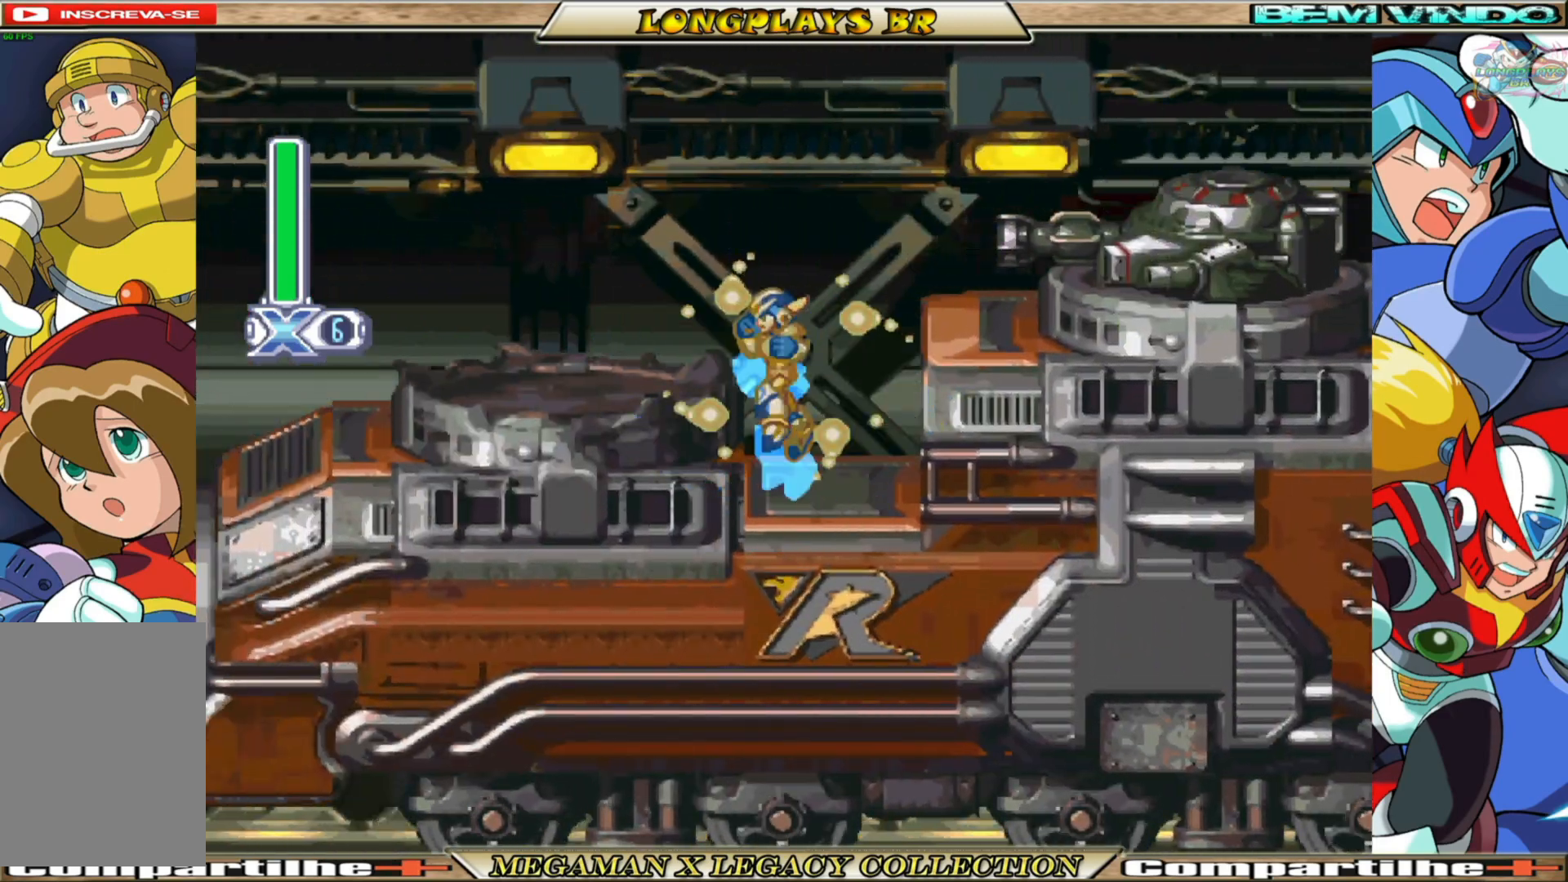
{"buttons": ["X", "DPAD_RIGHT"], "left_stick": "center", "right_stick": "center", "events": [[133, "DPAD_RIGHT", "up"], [167, "A", "up"], [167, "B", "up"], [183, "X", "up"], [267, "X", "down"], [400, "DPAD_RIGHT", "down"]]}
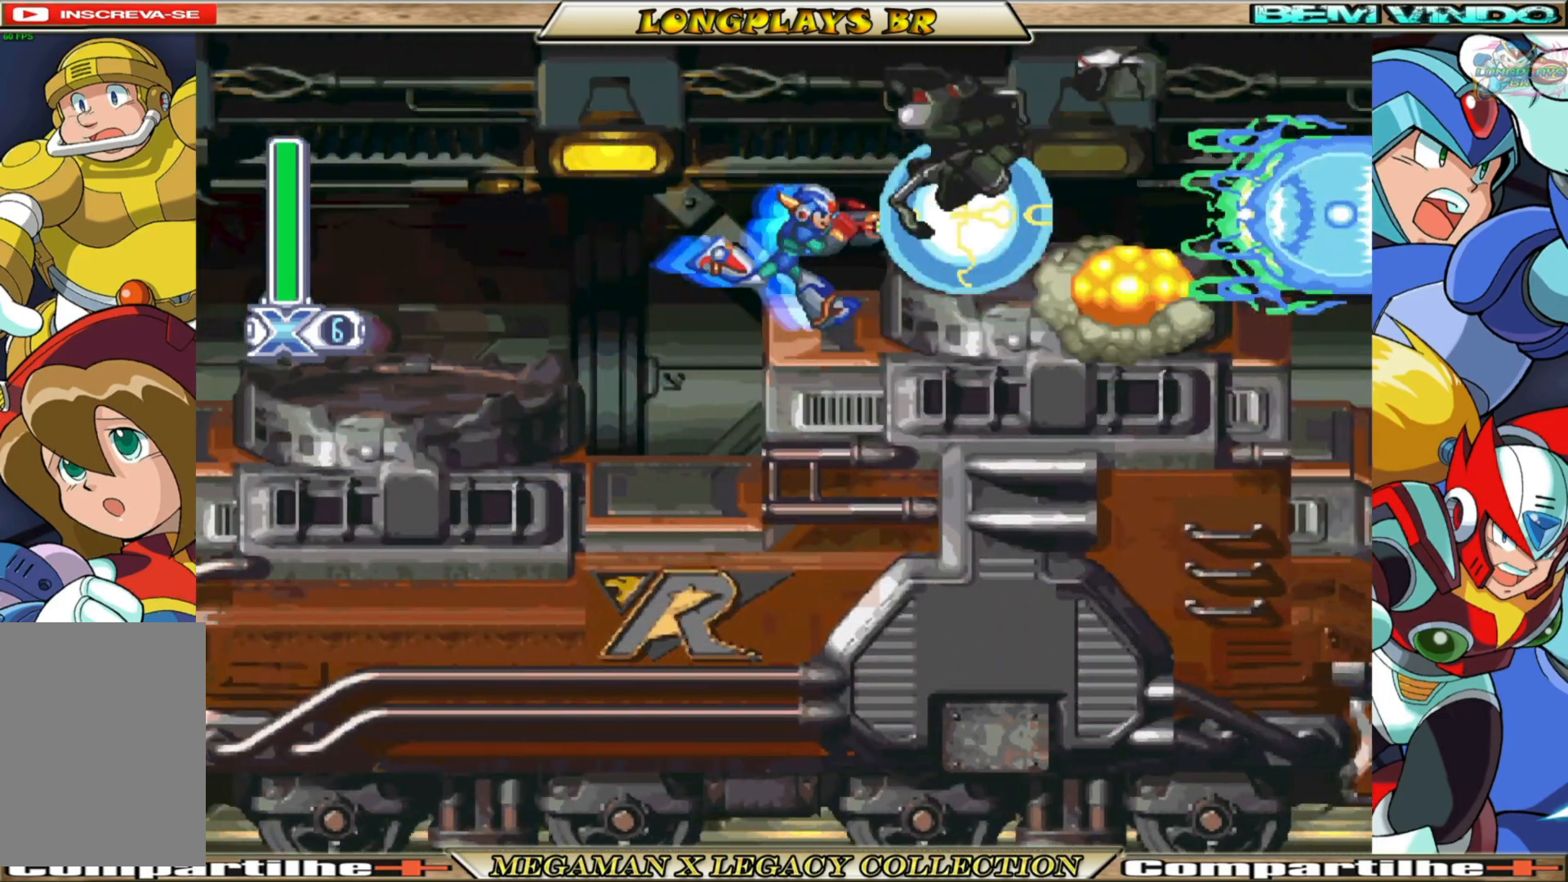
{"buttons": ["X", "DPAD_RIGHT"], "left_stick": "center", "right_stick": "center", "events": [[183, "B", "down"], [200, "A", "down"], [367, "A", "up"], [367, "B", "up"]]}
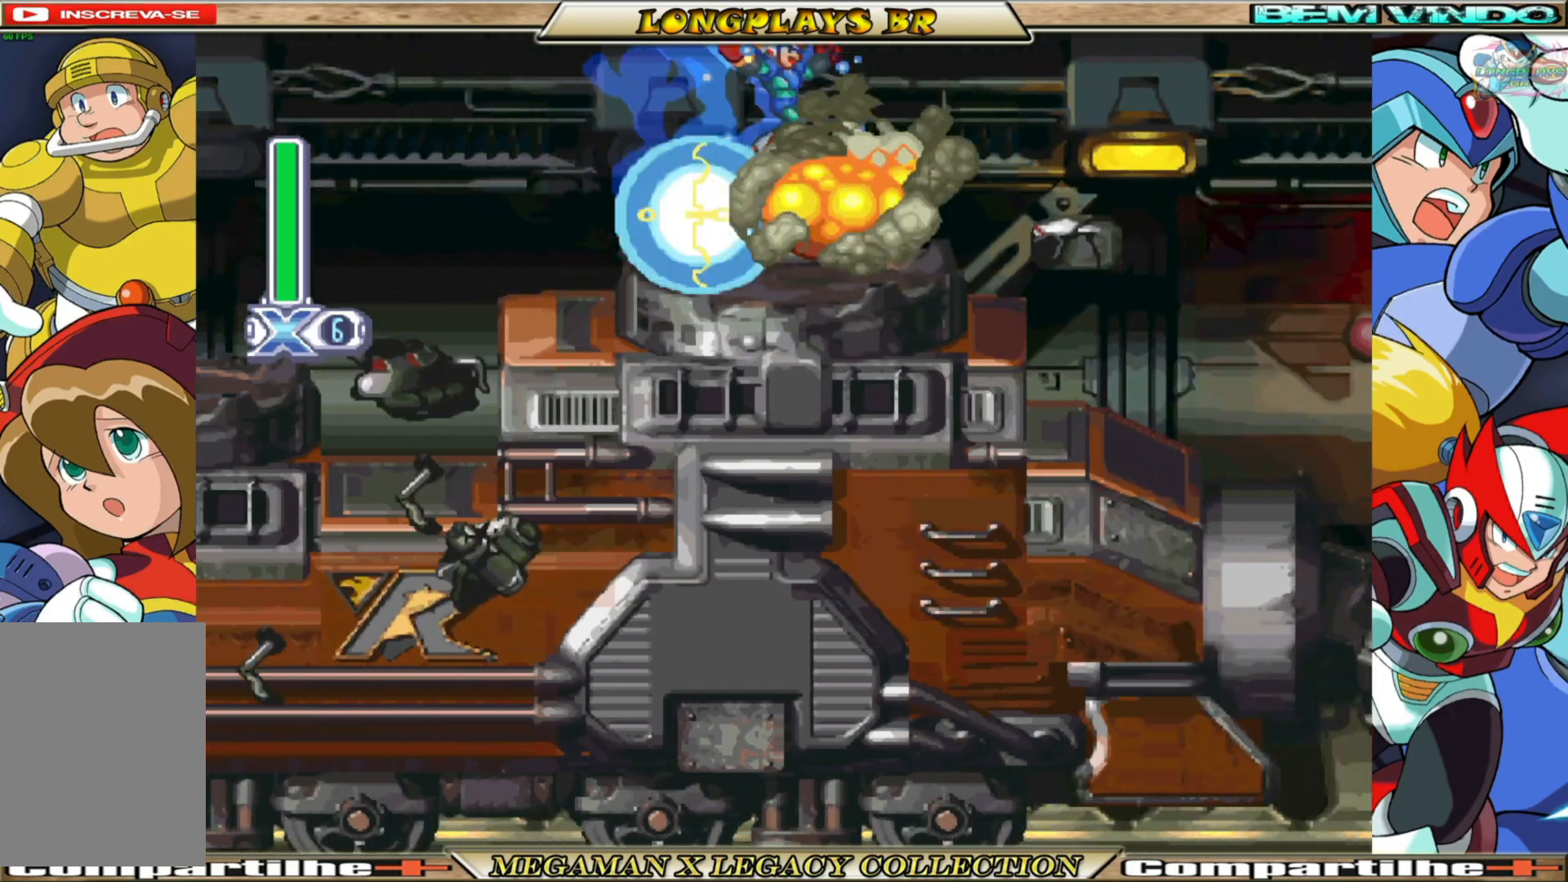
{"buttons": ["B", "X", "DPAD_RIGHT"], "left_stick": "center", "right_stick": "center", "events": [[417, "B", "down"]]}
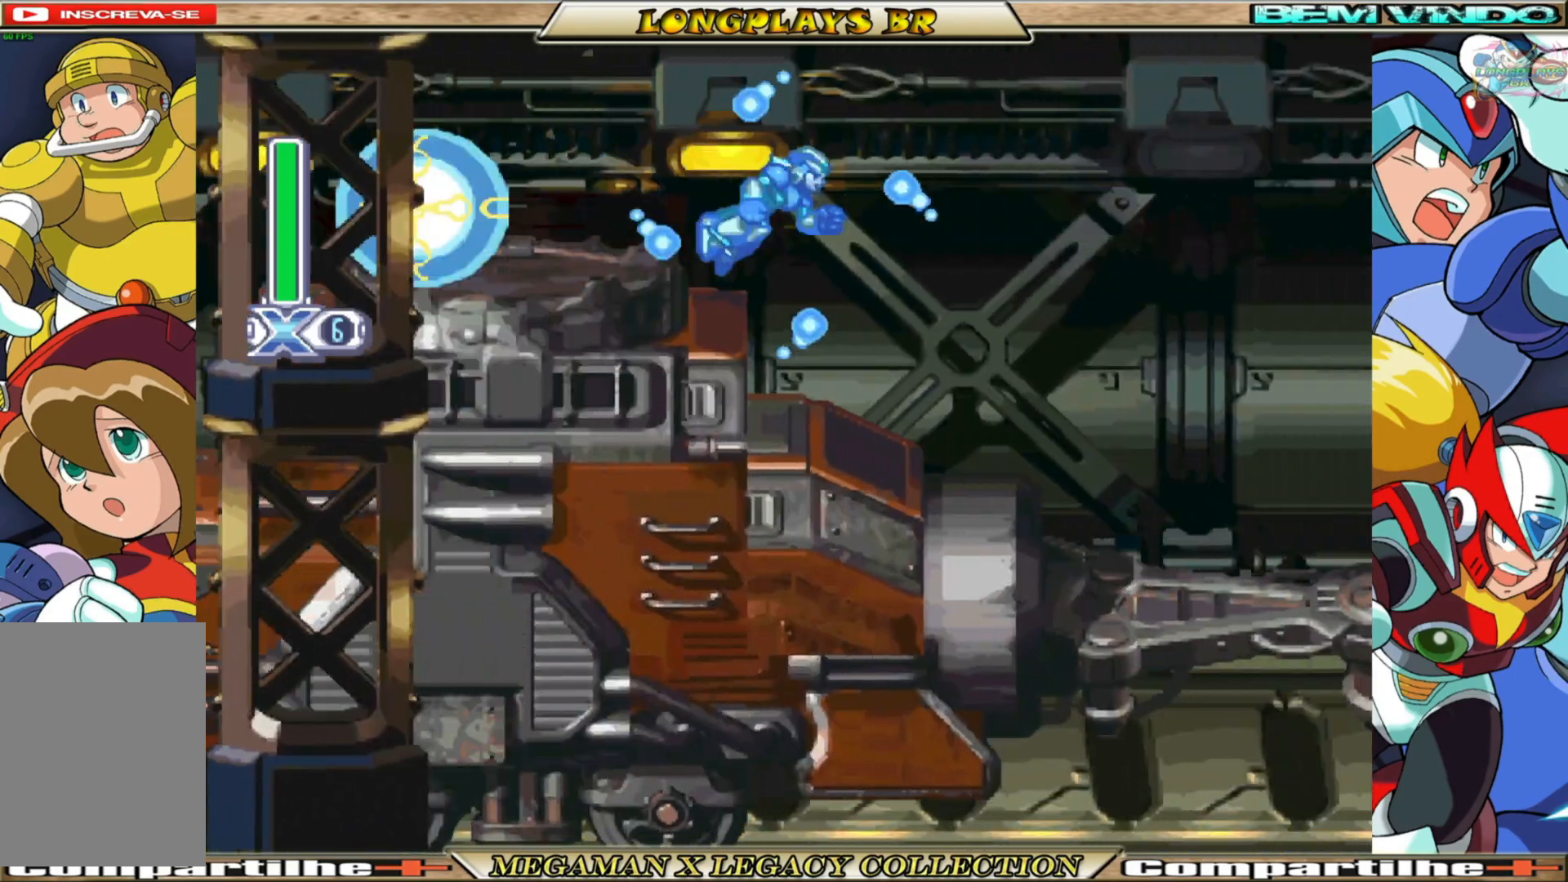
{"buttons": ["X"], "left_stick": "center", "right_stick": "center", "events": [[67, "B", "up"], [83, "DPAD_RIGHT", "up"], [300, "DPAD_RIGHT", "down"], [433, "DPAD_RIGHT", "up"]]}
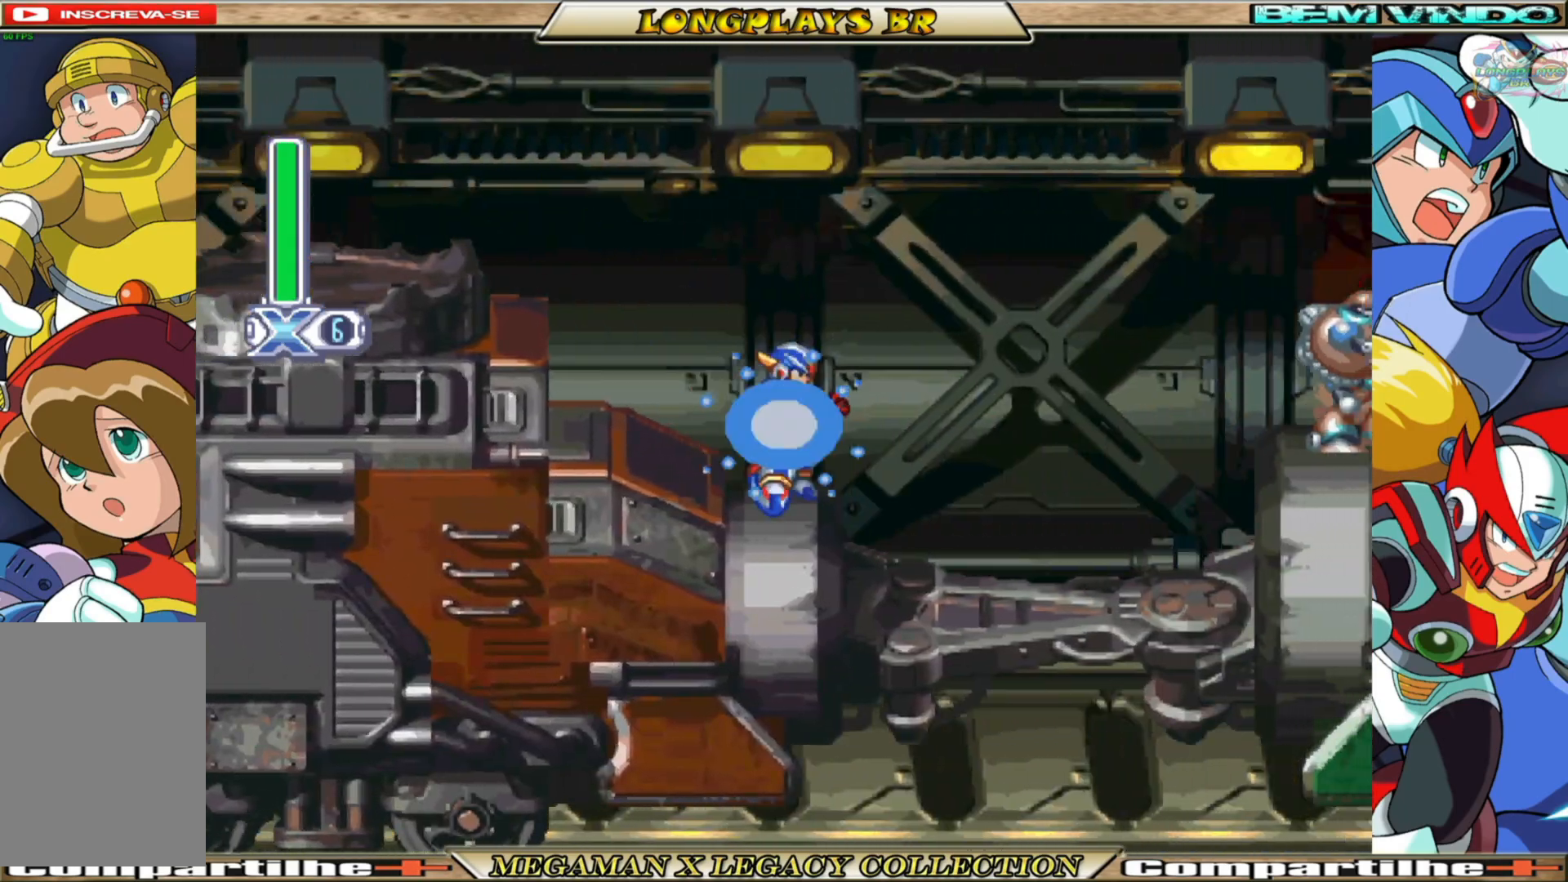
{"buttons": ["X", "DPAD_RIGHT"], "left_stick": "center", "right_stick": "center", "events": [[150, "DPAD_RIGHT", "down"], [183, "B", "down"], [200, "A", "down"], [350, "A", "up"], [350, "B", "up"], [383, "X", "up"], [483, "X", "down"]]}
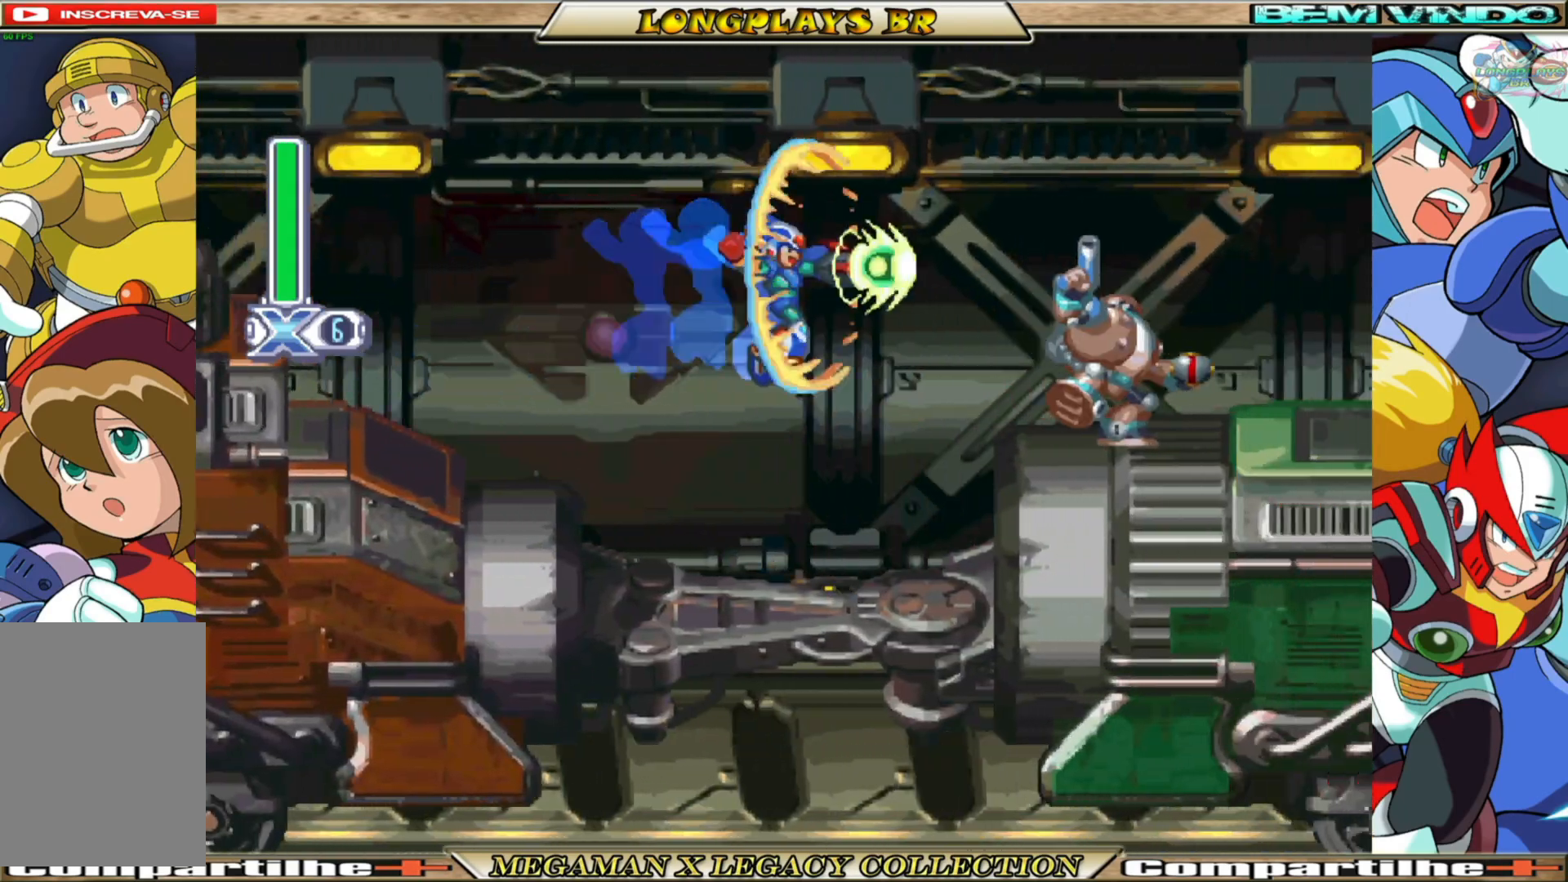
{"buttons": ["A", "B", "X", "DPAD_RIGHT"], "left_stick": "center", "right_stick": "center", "events": [[167, "DPAD_RIGHT", "up"], [317, "A", "down"], [317, "B", "down"], [367, "DPAD_RIGHT", "down"]]}
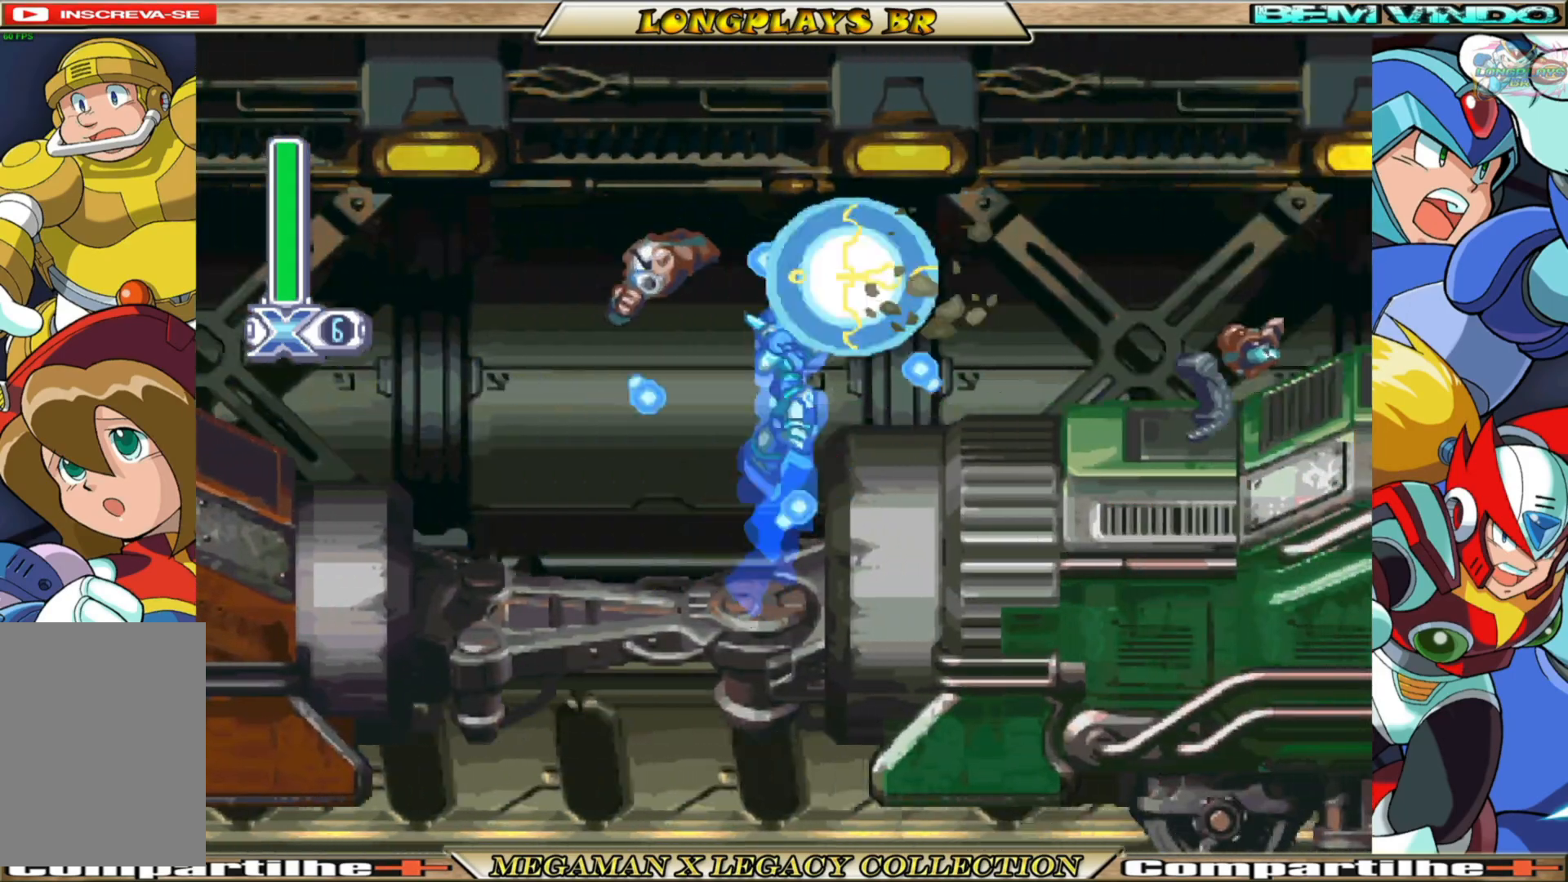
{"buttons": ["X"], "left_stick": "center", "right_stick": "center", "events": [[67, "A", "up"], [100, "B", "up"], [483, "DPAD_RIGHT", "up"]]}
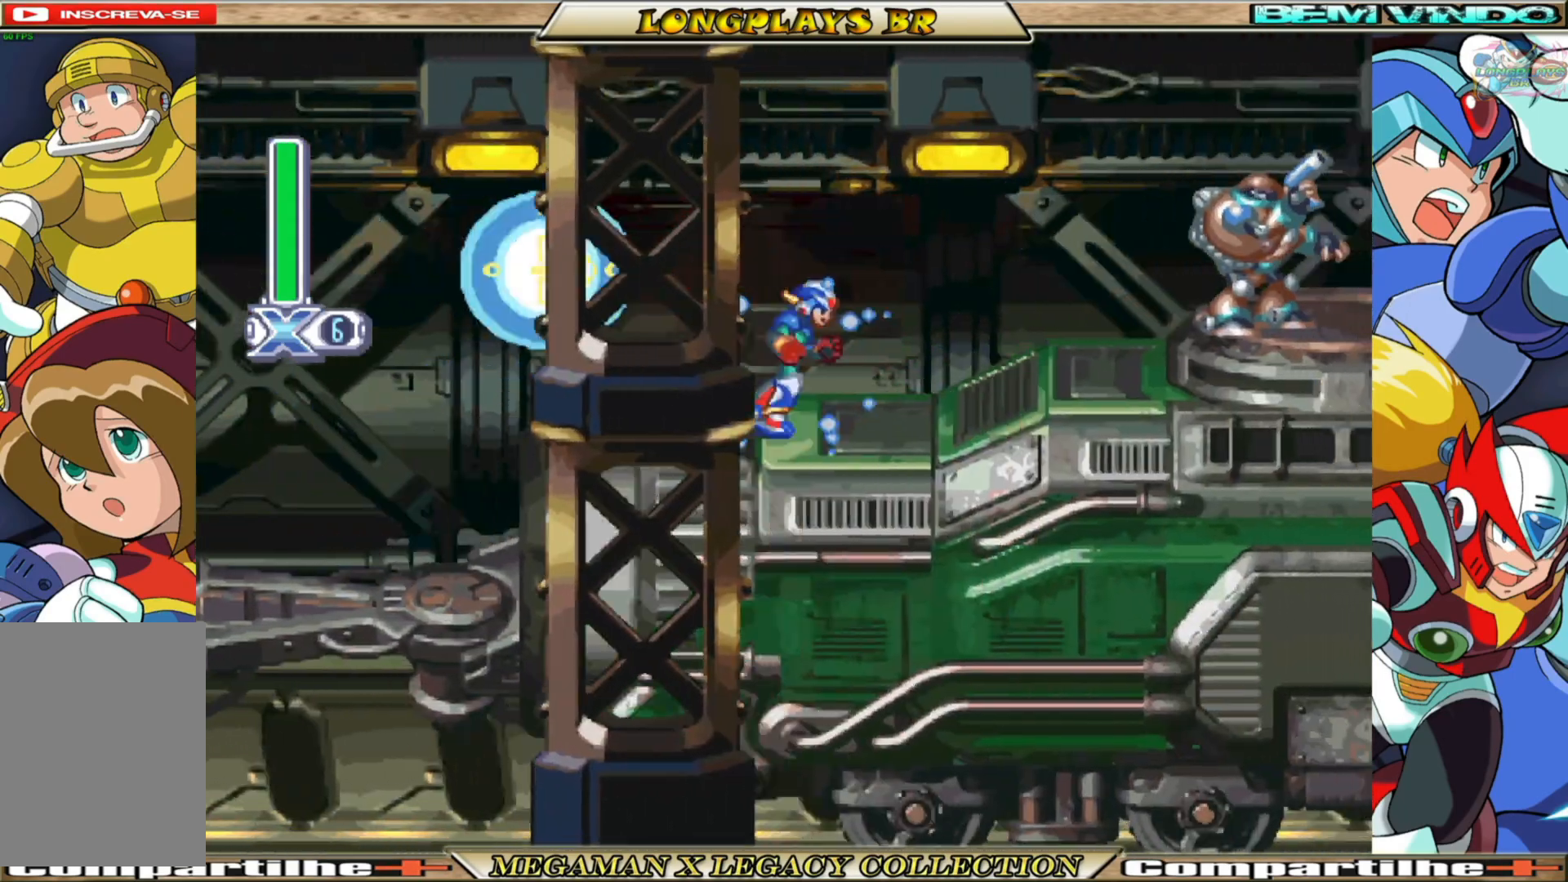
{"buttons": ["X"], "left_stick": "center", "right_stick": "center", "events": []}
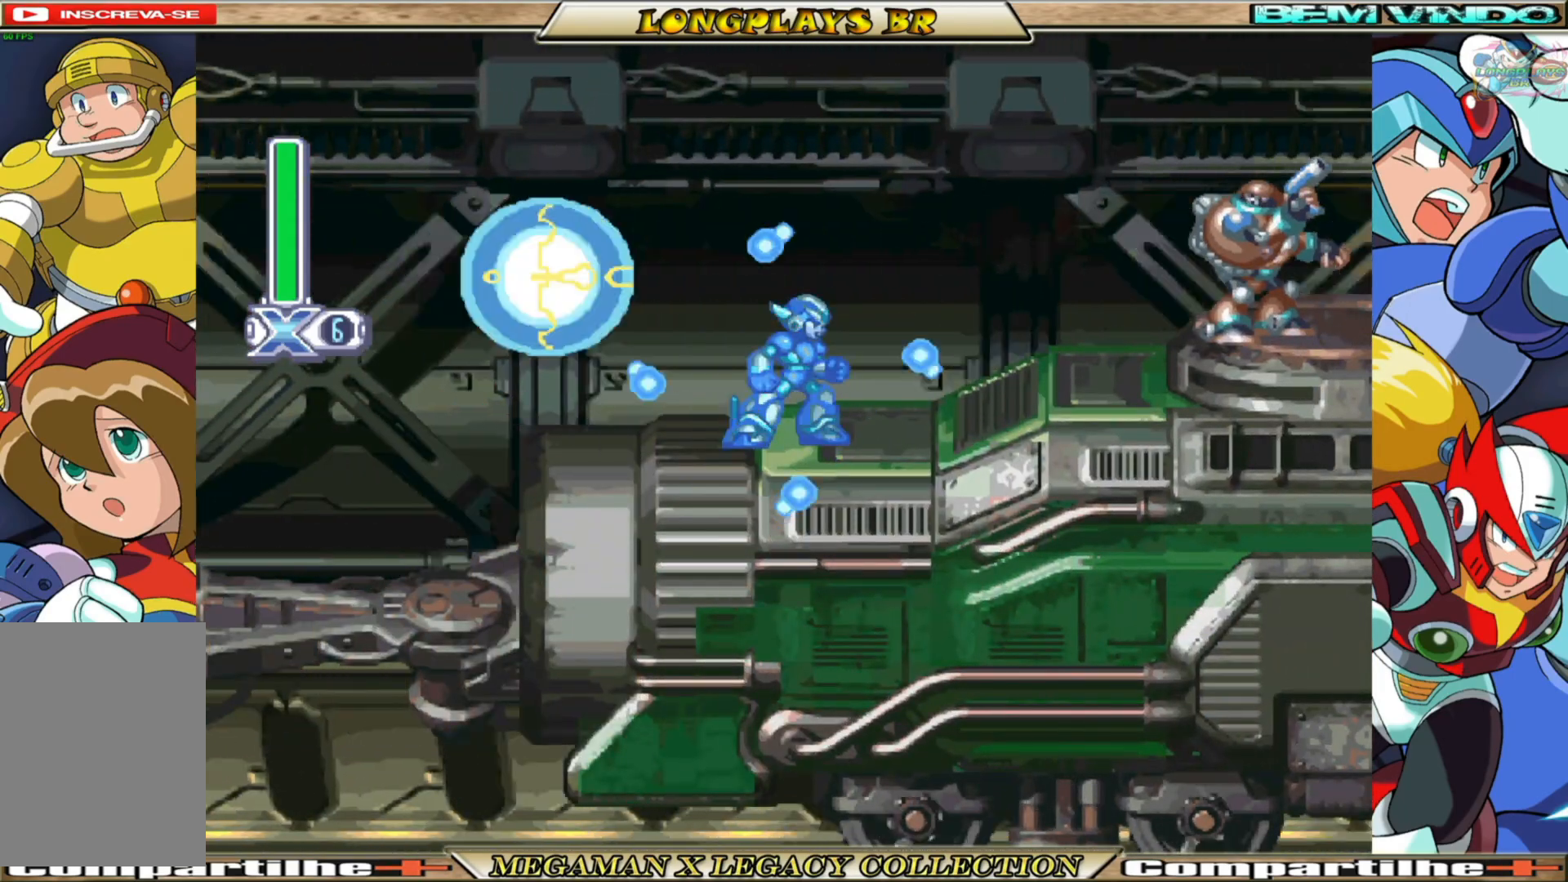
{"buttons": ["DPAD_RIGHT"], "left_stick": "center", "right_stick": "center", "events": [[117, "DPAD_RIGHT", "down"], [333, "B", "down"], [350, "A", "down"], [450, "A", "up"], [450, "B", "up"], [450, "X", "up"]]}
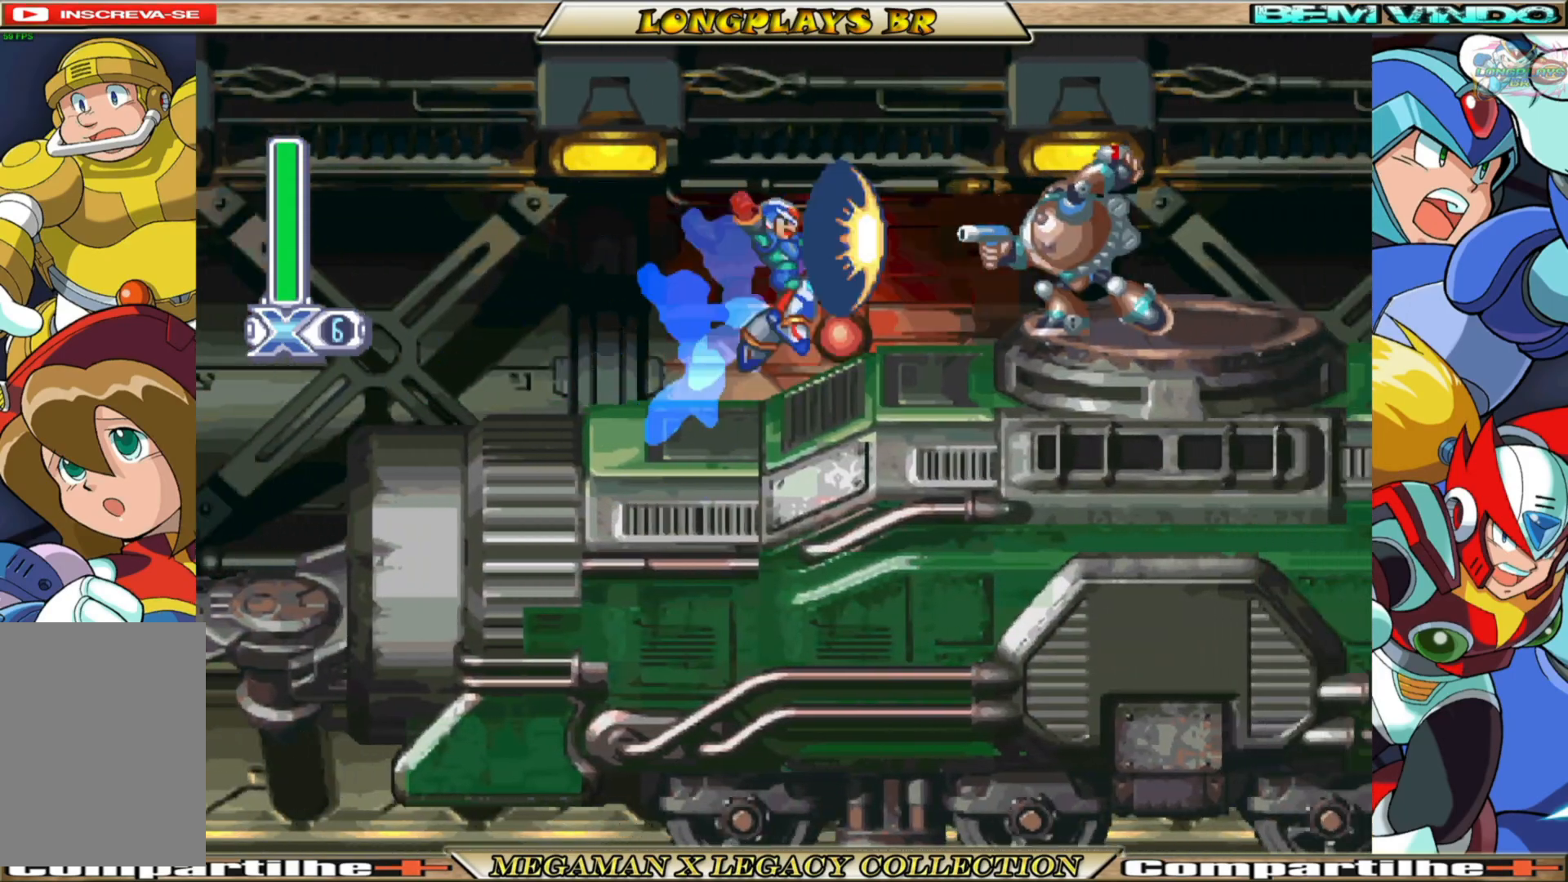
{"buttons": ["B", "X", "DPAD_RIGHT"], "left_stick": "center", "right_stick": "center", "events": [[50, "X", "down"], [183, "DPAD_RIGHT", "up"], [500, "B", "down"], [500, "DPAD_RIGHT", "down"]]}
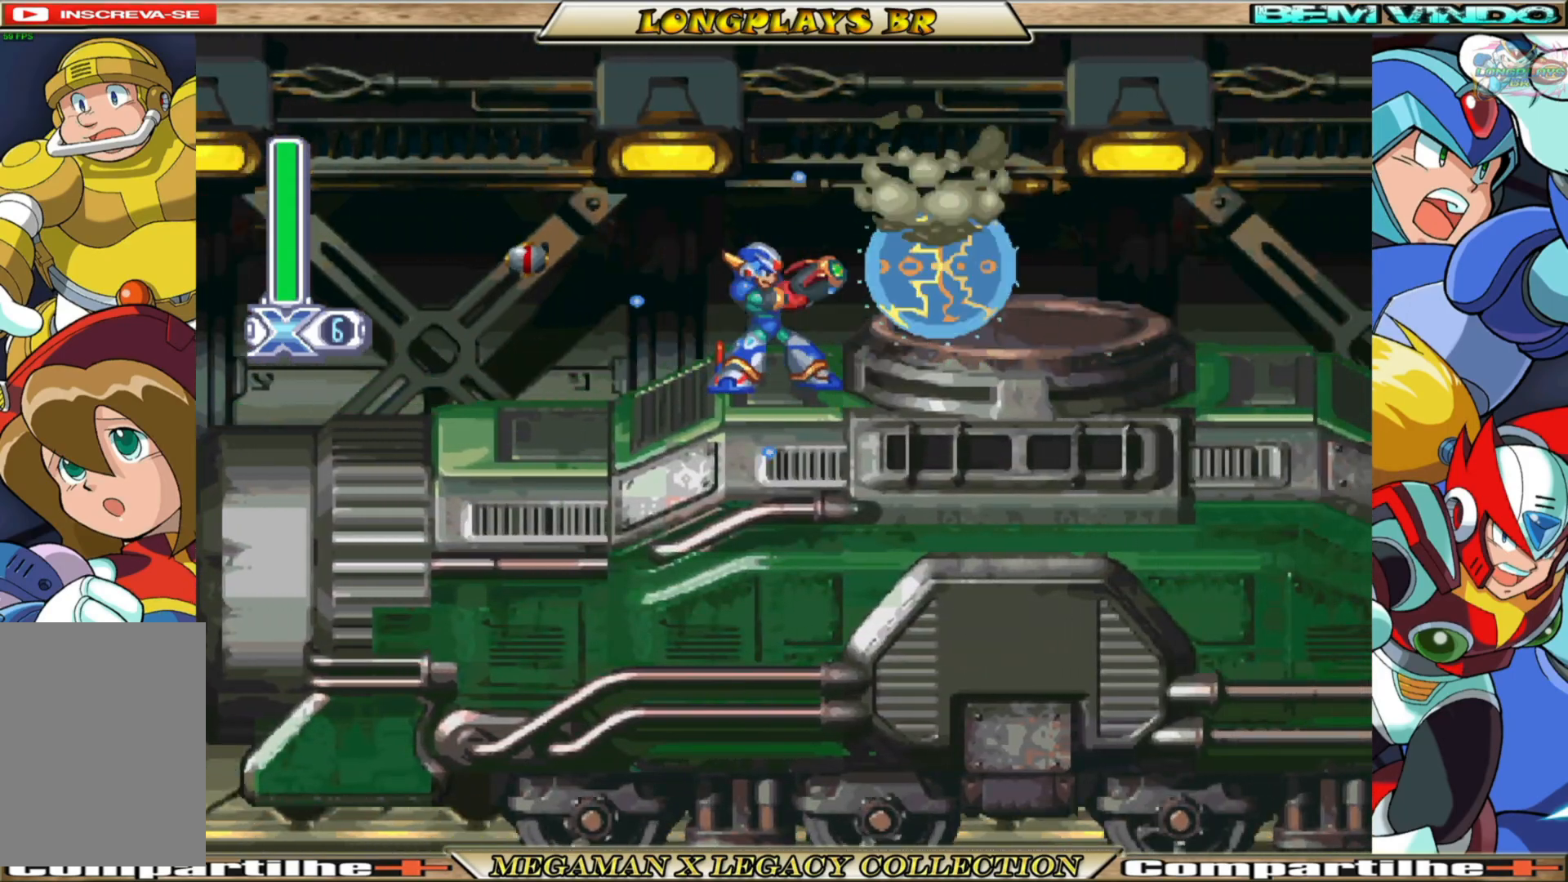
{"buttons": ["X", "DPAD_RIGHT"], "left_stick": "center", "right_stick": "center", "events": [[33, "A", "down"], [250, "B", "up"], [267, "A", "up"]]}
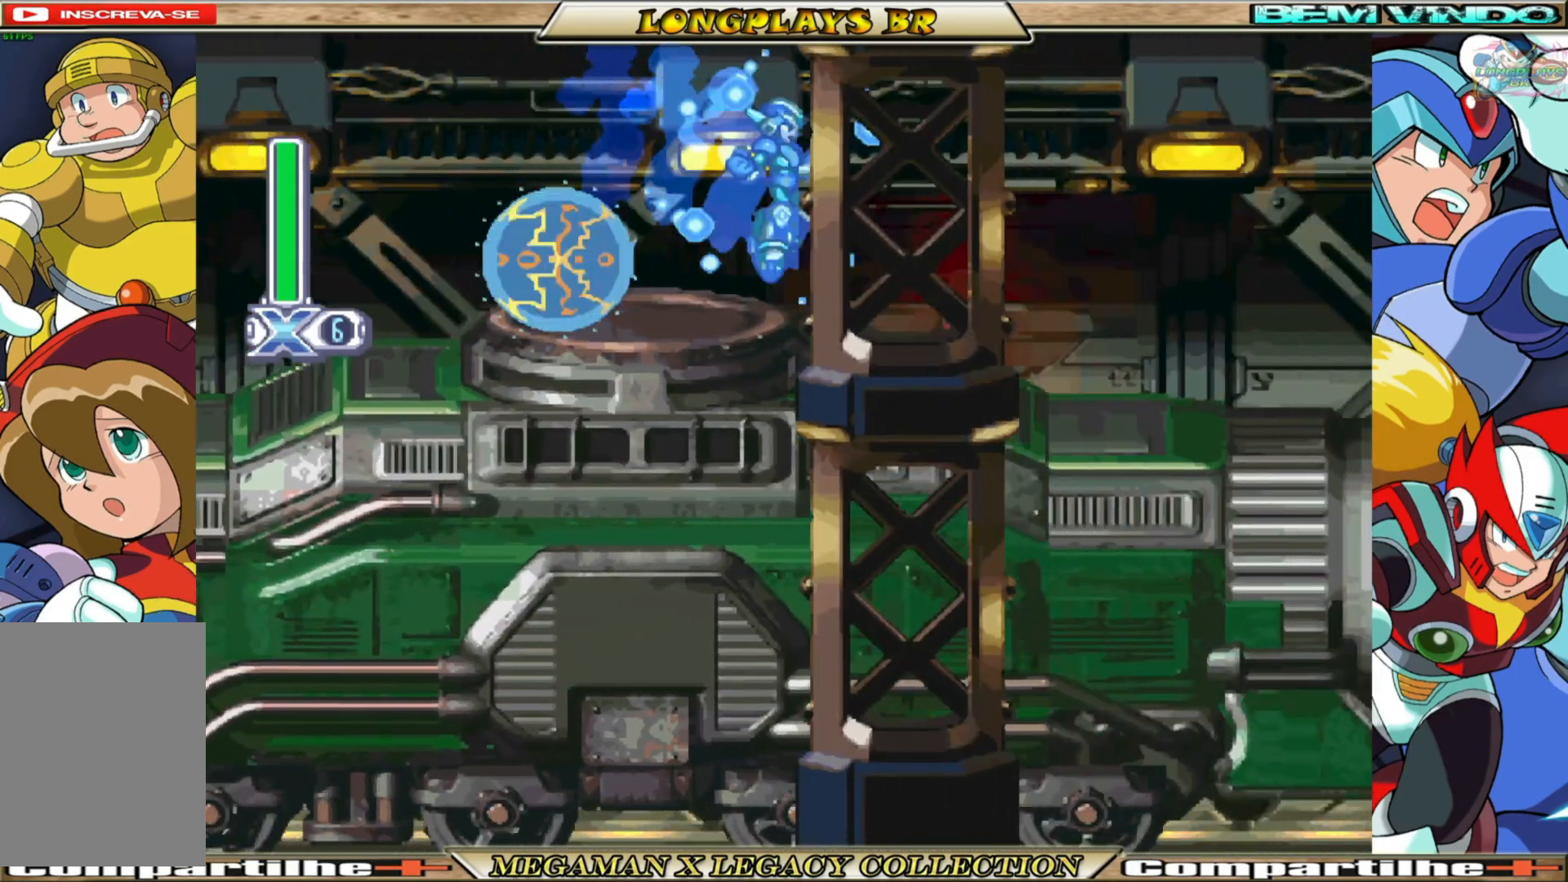
{"buttons": ["X", "DPAD_RIGHT"], "left_stick": "center", "right_stick": "center", "events": []}
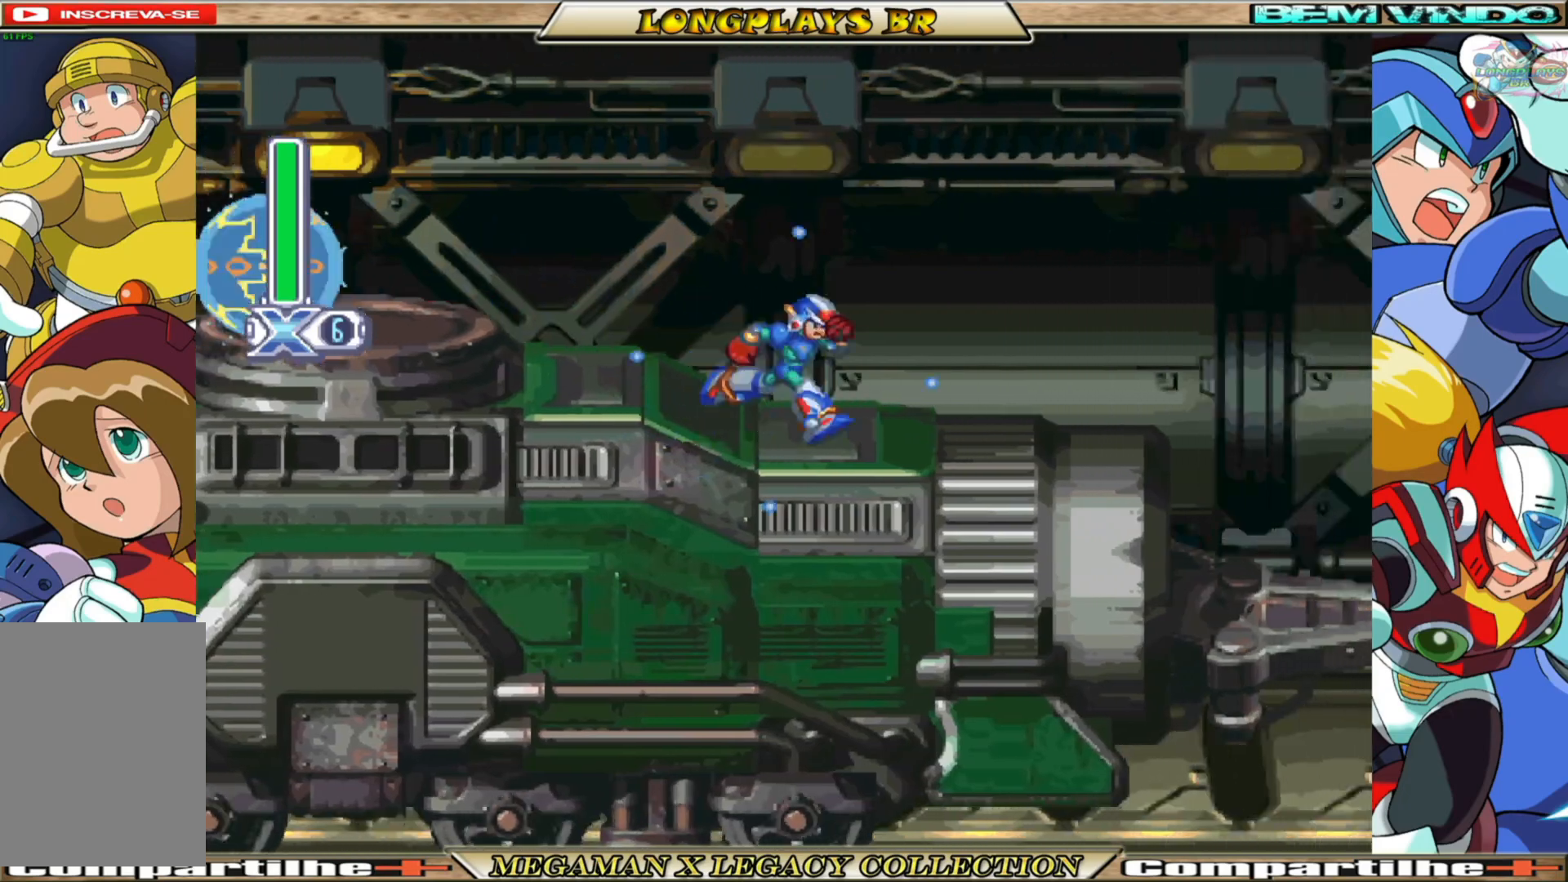
{"buttons": ["A", "B", "X", "DPAD_RIGHT"], "left_stick": "center", "right_stick": "center", "events": [[83, "B", "down"], [333, "A", "down"]]}
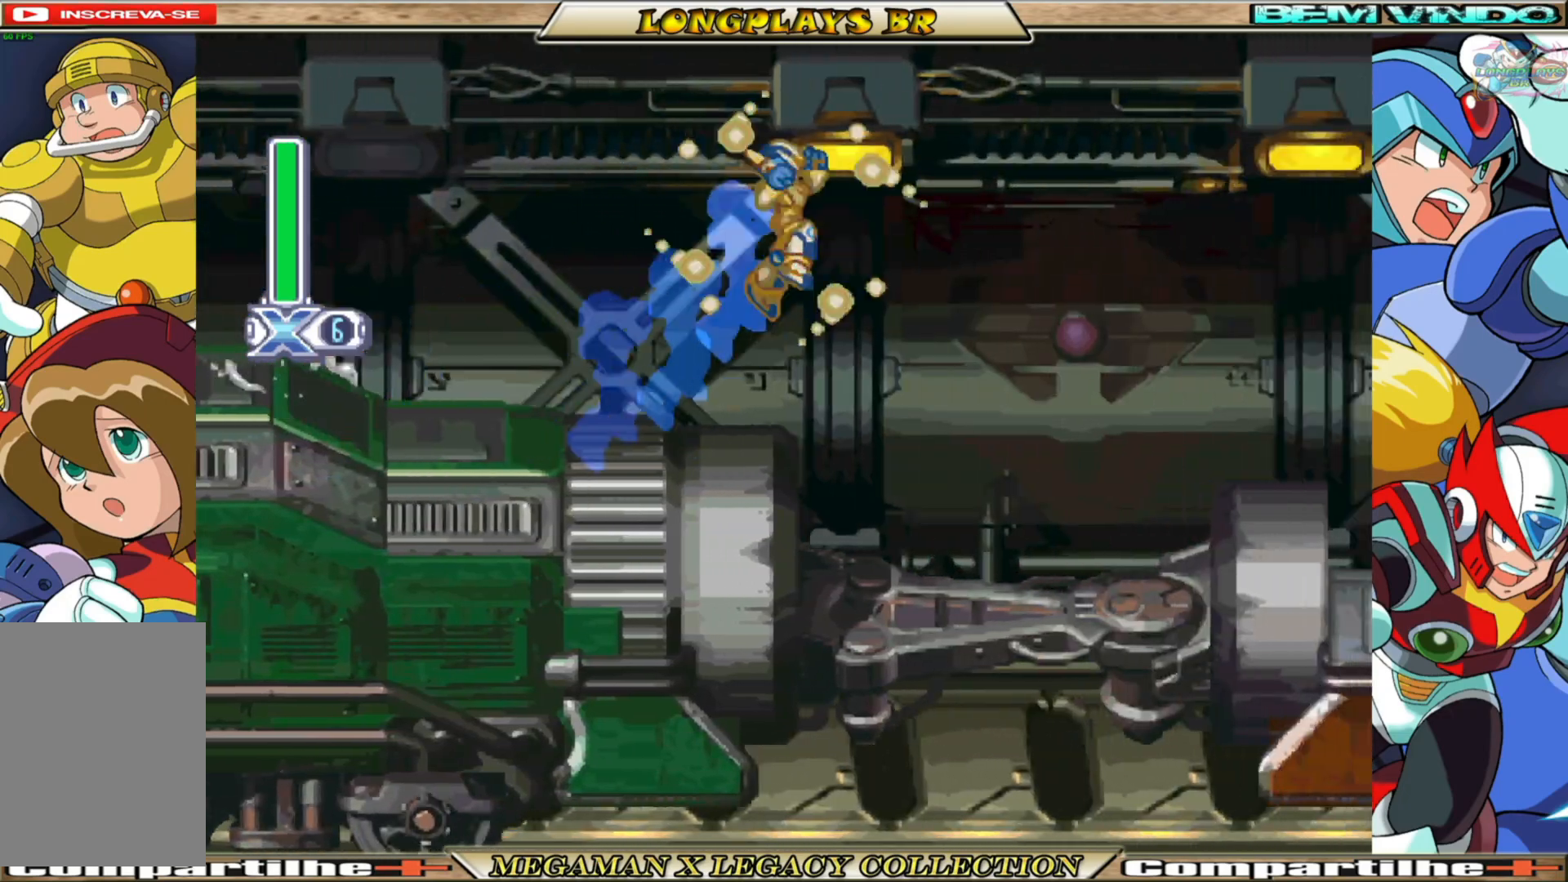
{"buttons": ["X", "DPAD_RIGHT"], "left_stick": "center", "right_stick": "center", "events": [[100, "A", "up"], [100, "B", "up"]]}
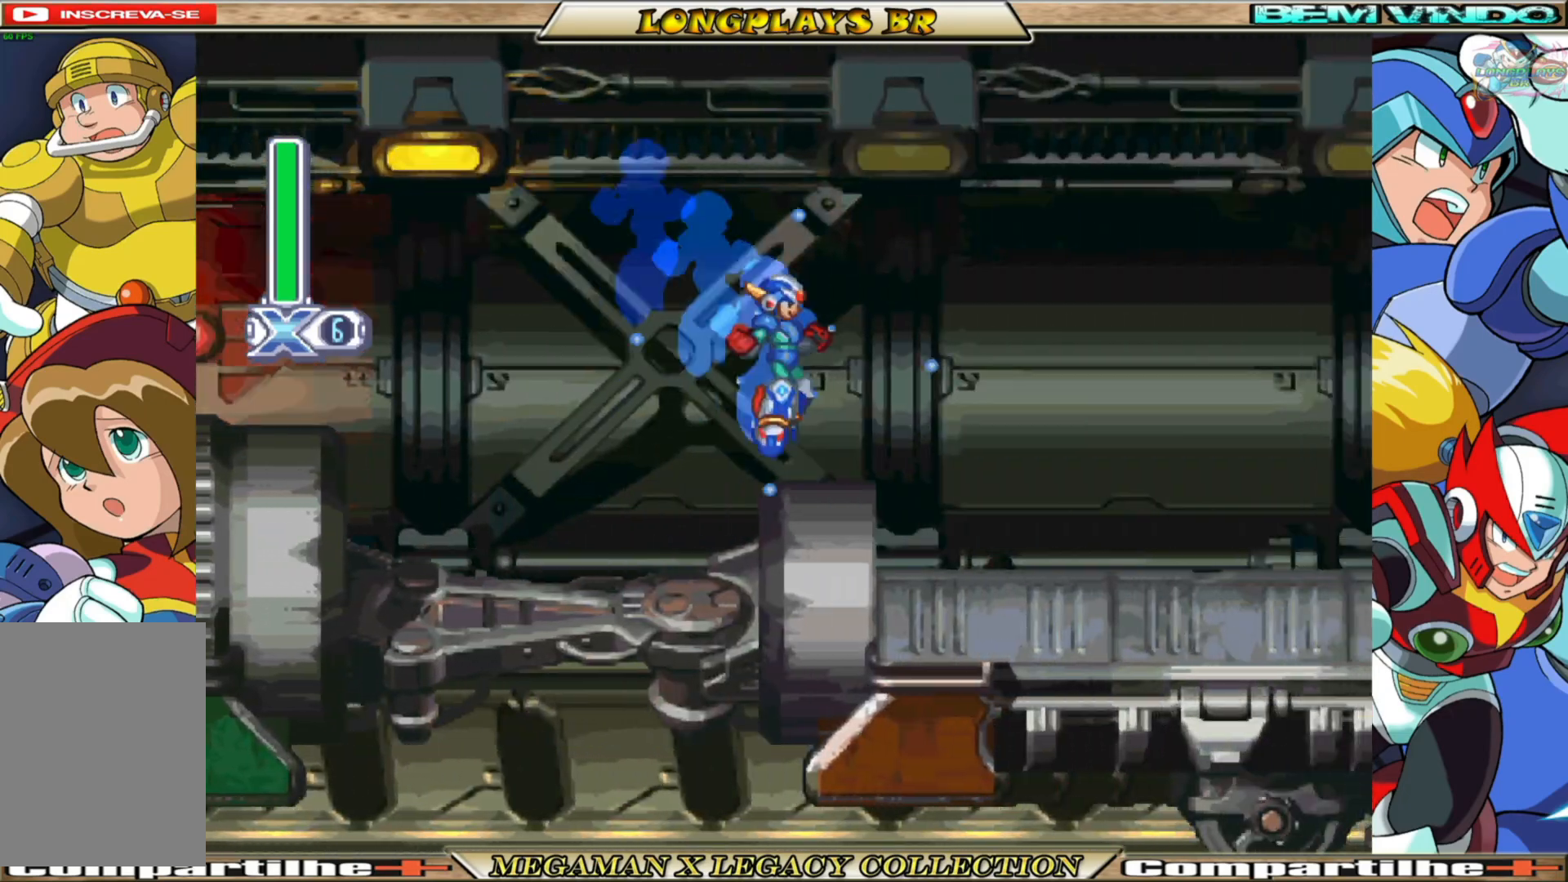
{"buttons": ["A", "B", "X", "DPAD_RIGHT"], "left_stick": "center", "right_stick": "center", "events": [[117, "A", "down"], [117, "B", "down"]]}
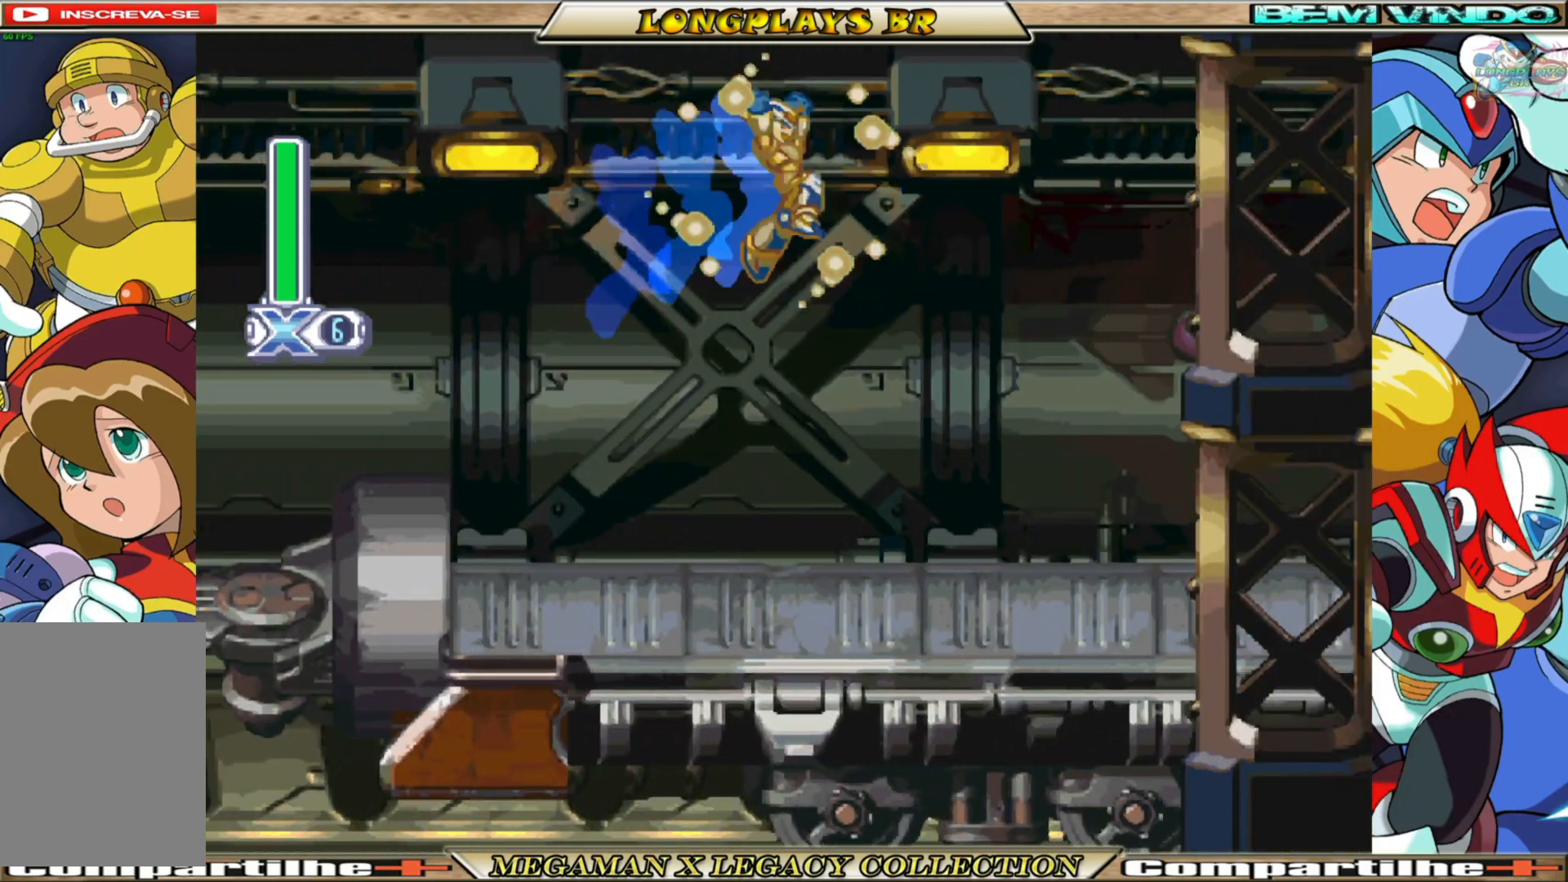
{"buttons": ["X", "DPAD_RIGHT"], "left_stick": "center", "right_stick": "center", "events": [[133, "A", "up"], [133, "B", "up"]]}
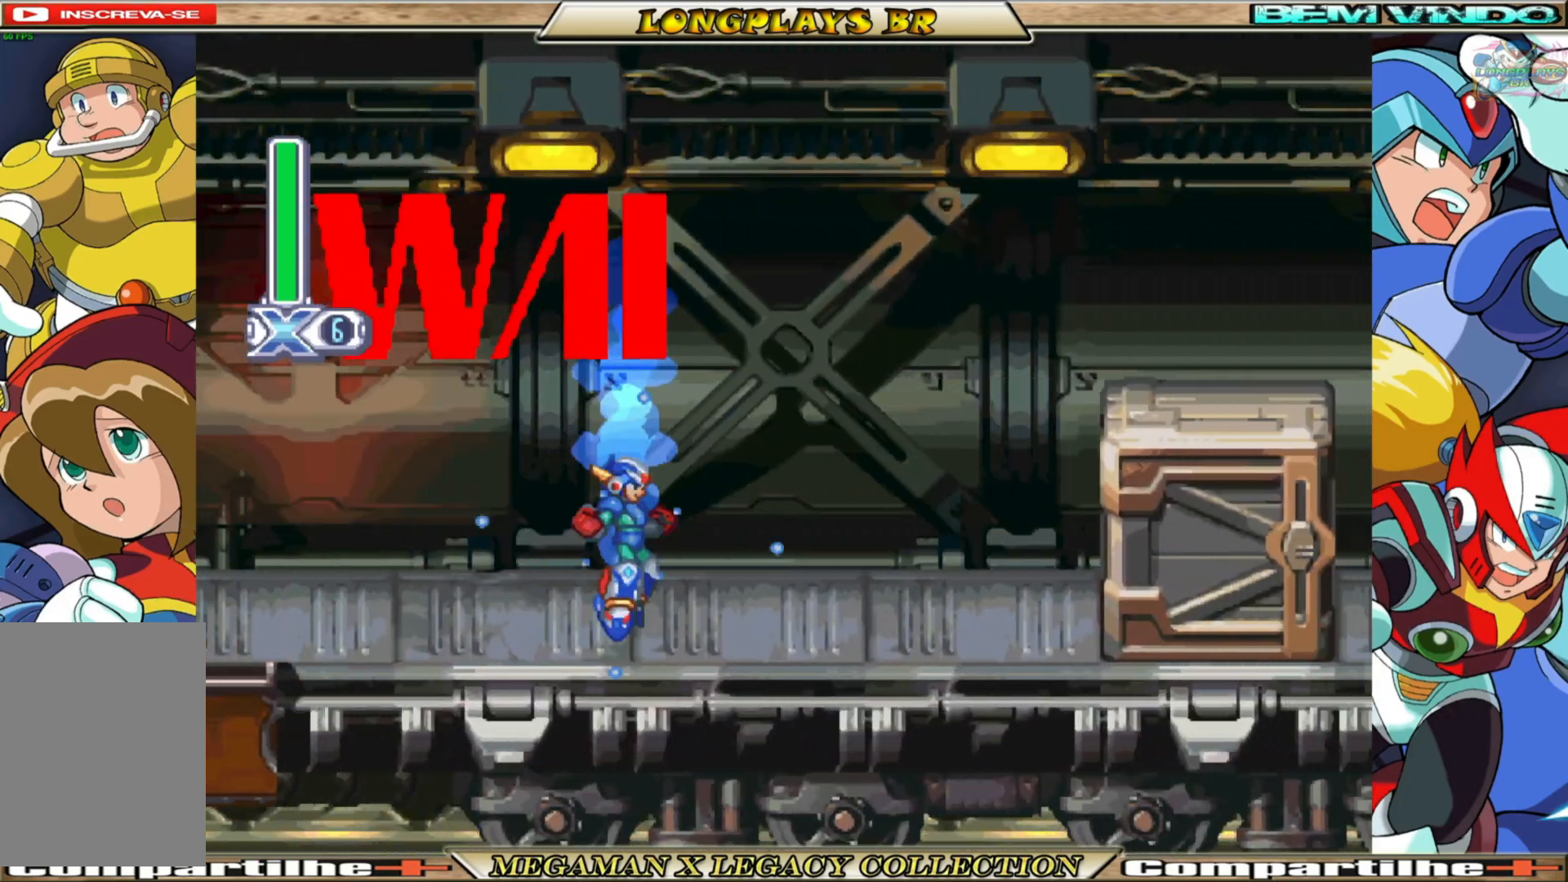
{"buttons": ["X"], "left_stick": "center", "right_stick": "center", "events": [[267, "DPAD_RIGHT", "up"]]}
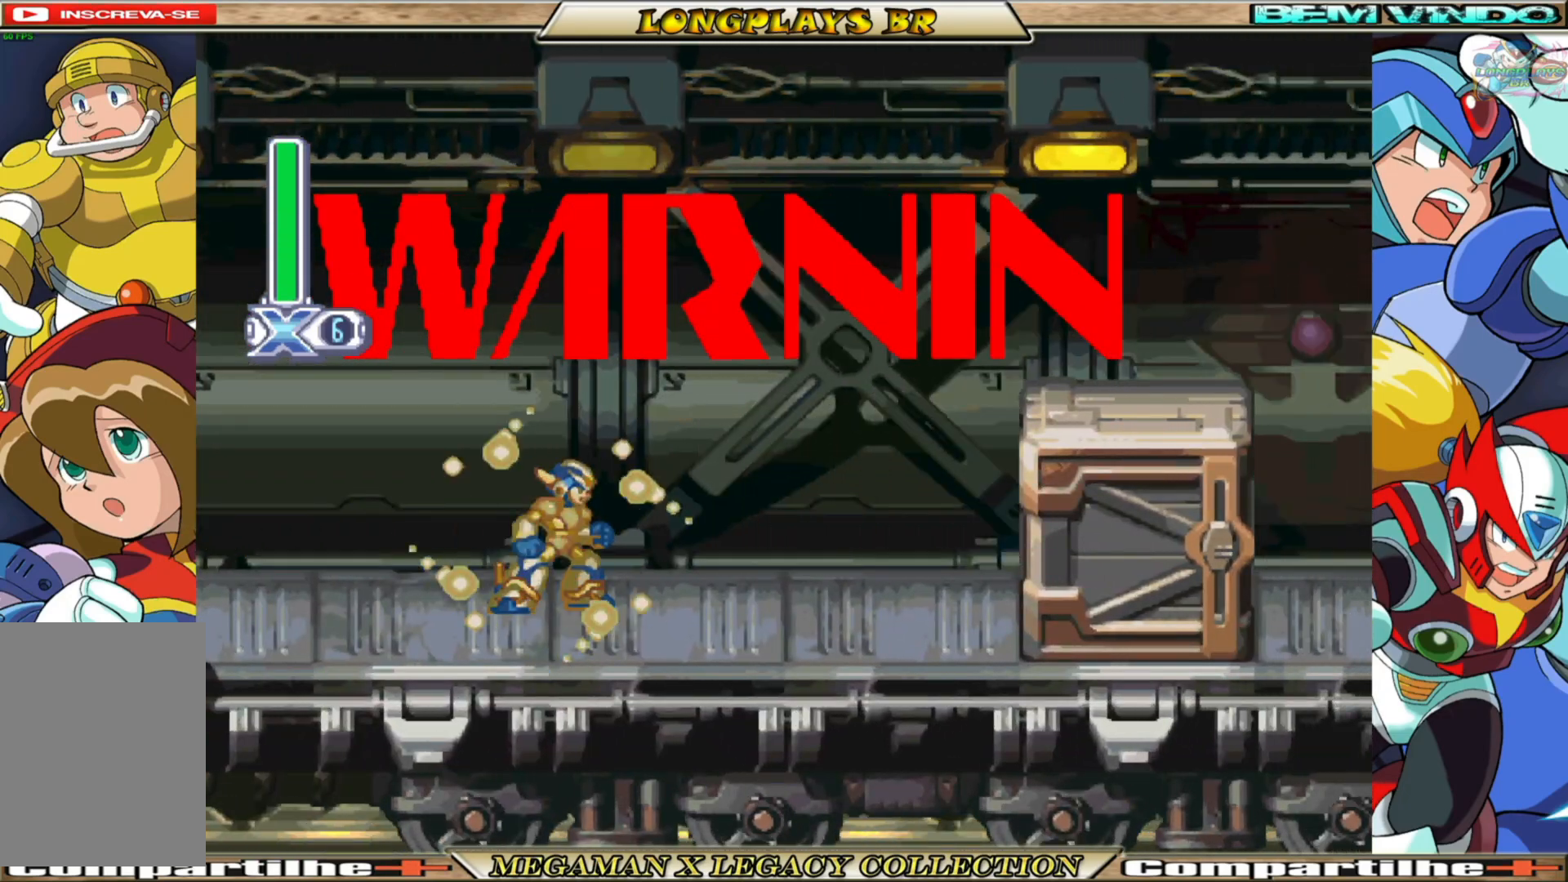
{"buttons": ["X"], "left_stick": "center", "right_stick": "center", "events": []}
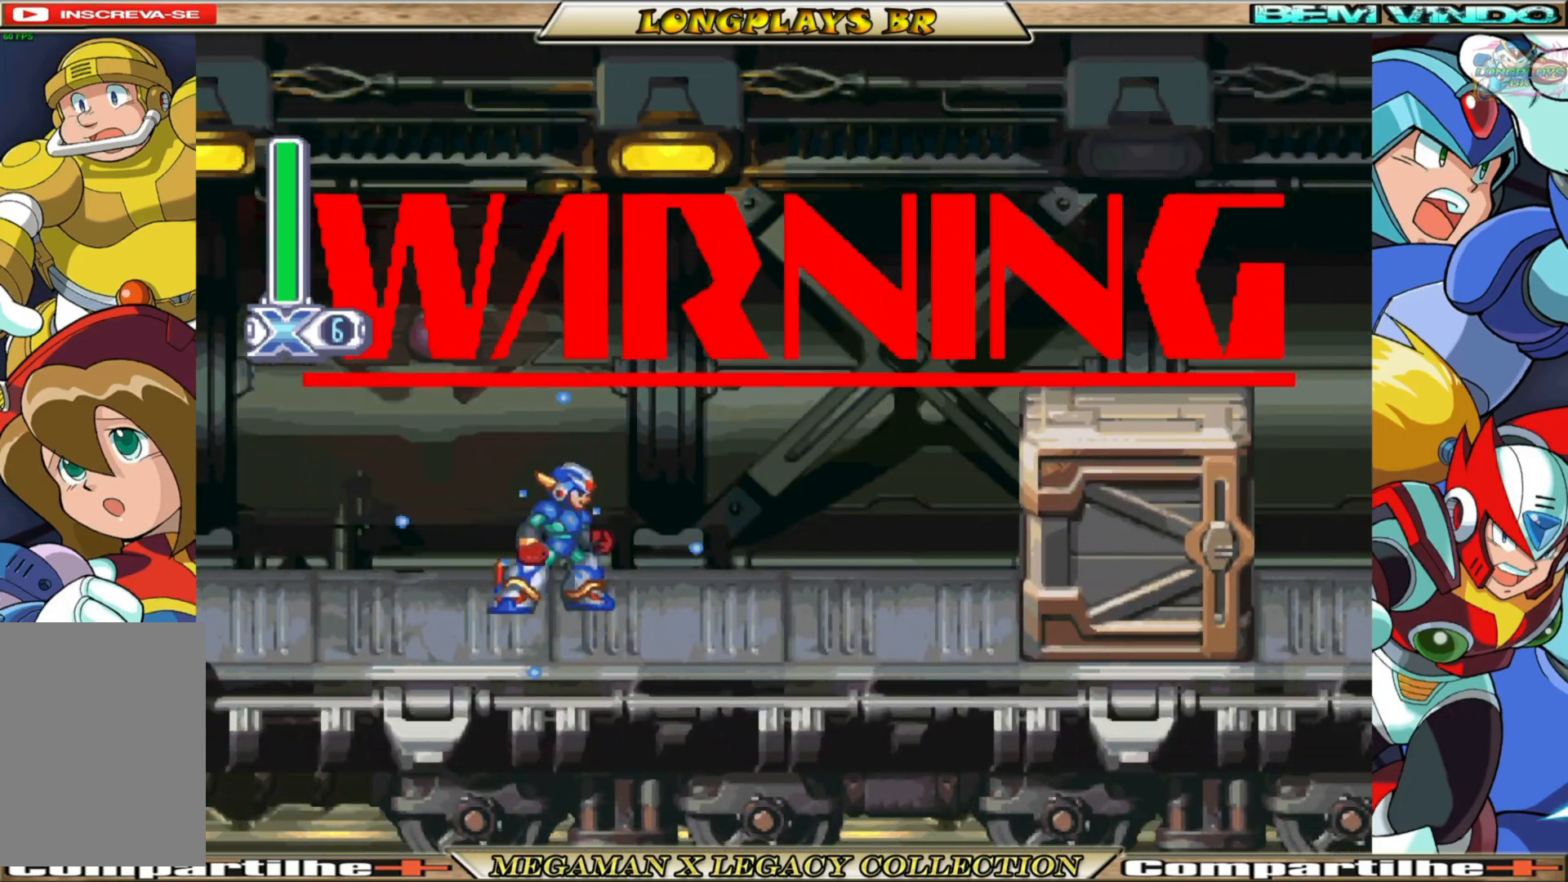
{"buttons": ["X"], "left_stick": "center", "right_stick": "center", "events": []}
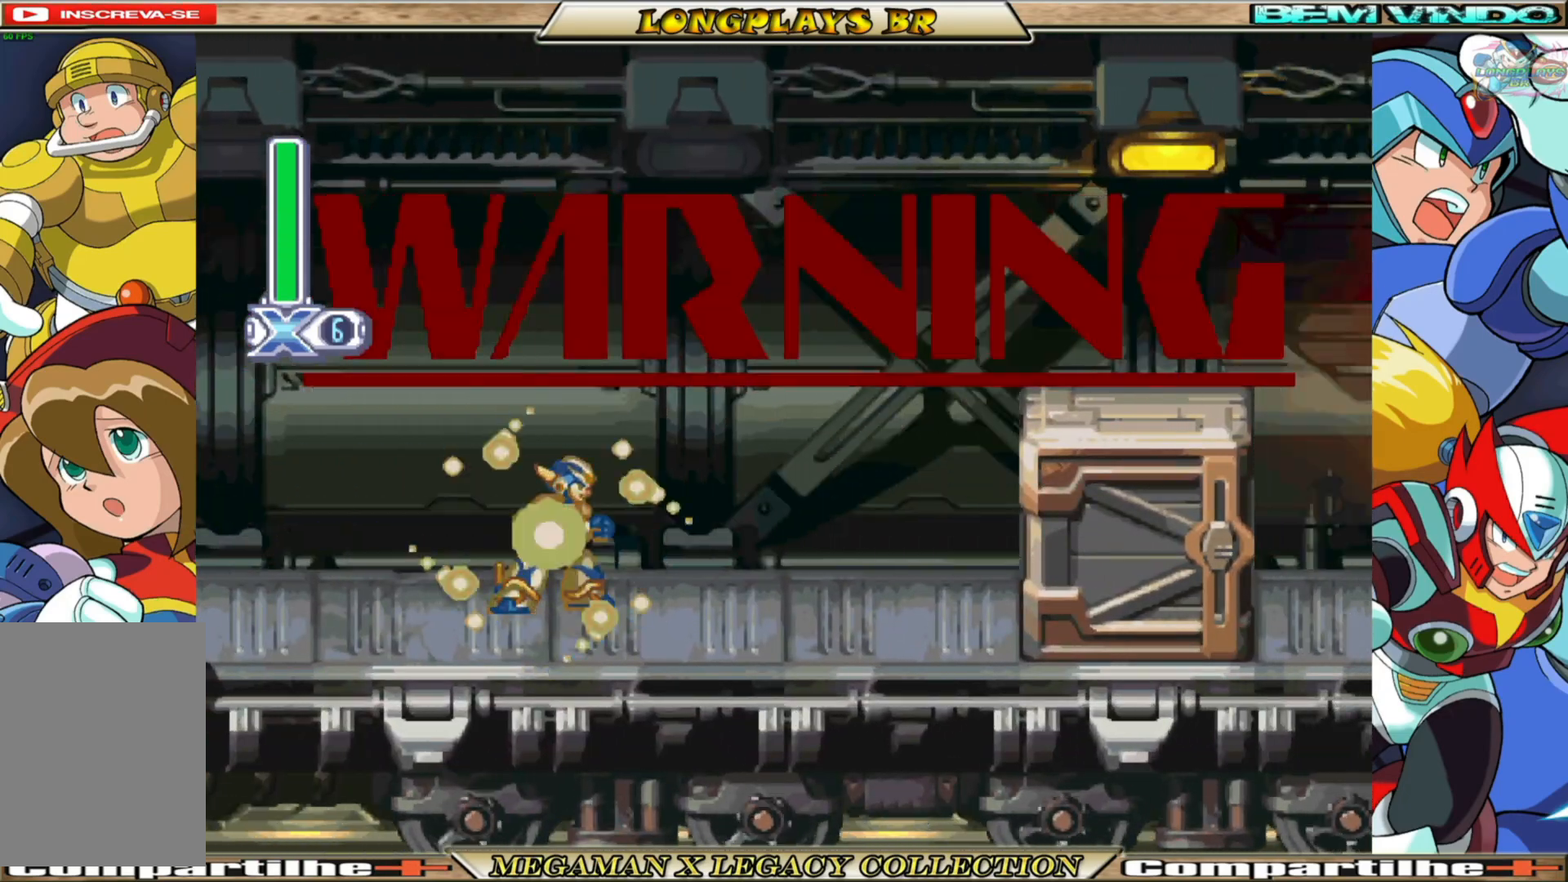
{"buttons": ["X"], "left_stick": "center", "right_stick": "center", "events": []}
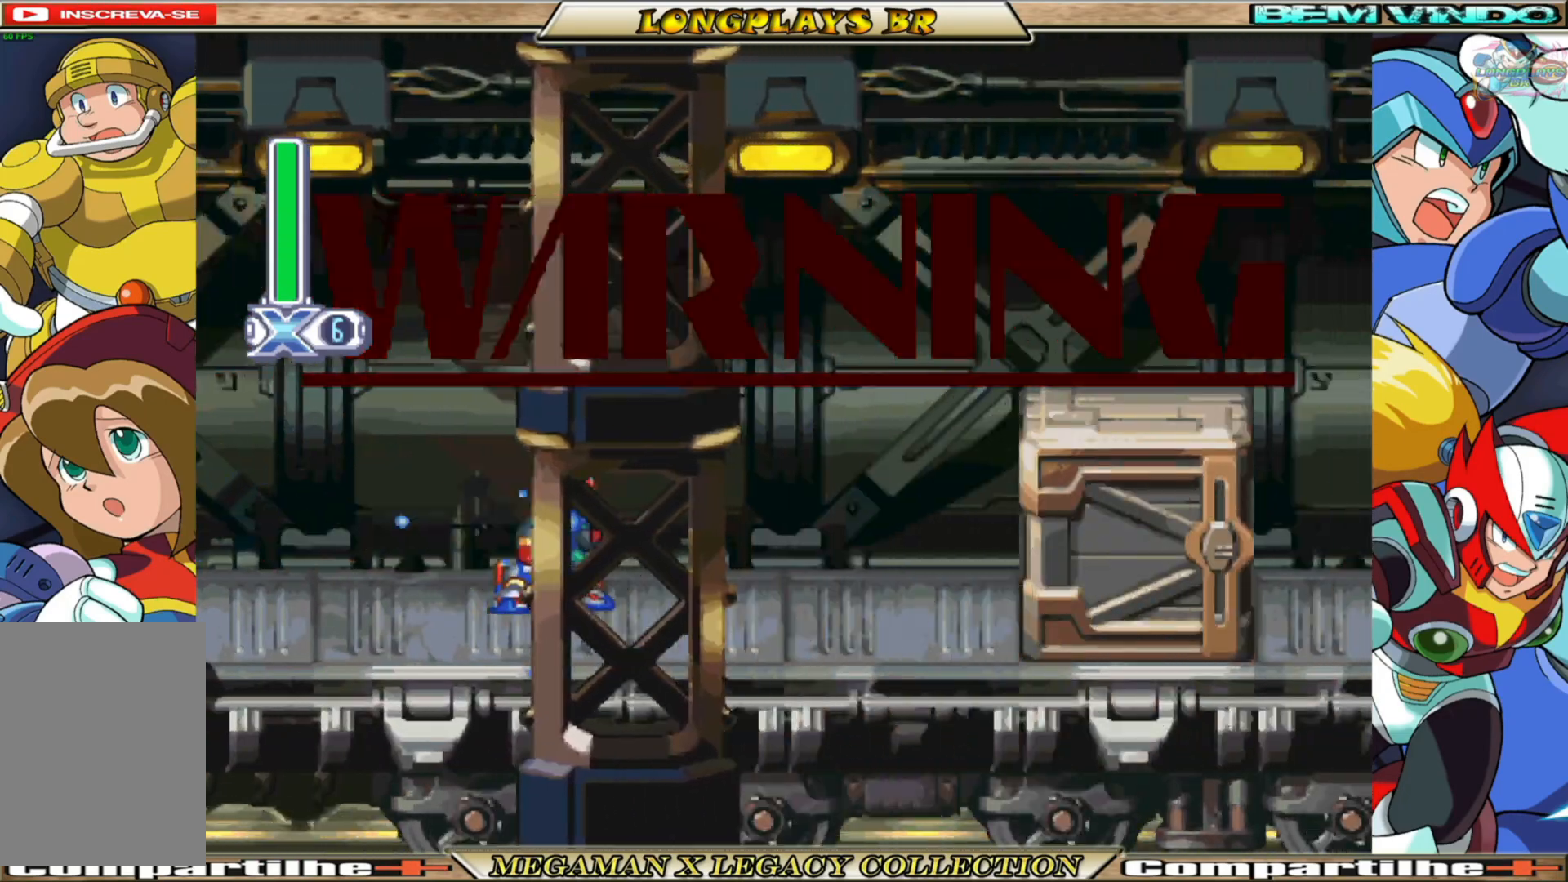
{"buttons": ["X"], "left_stick": "center", "right_stick": "center", "events": []}
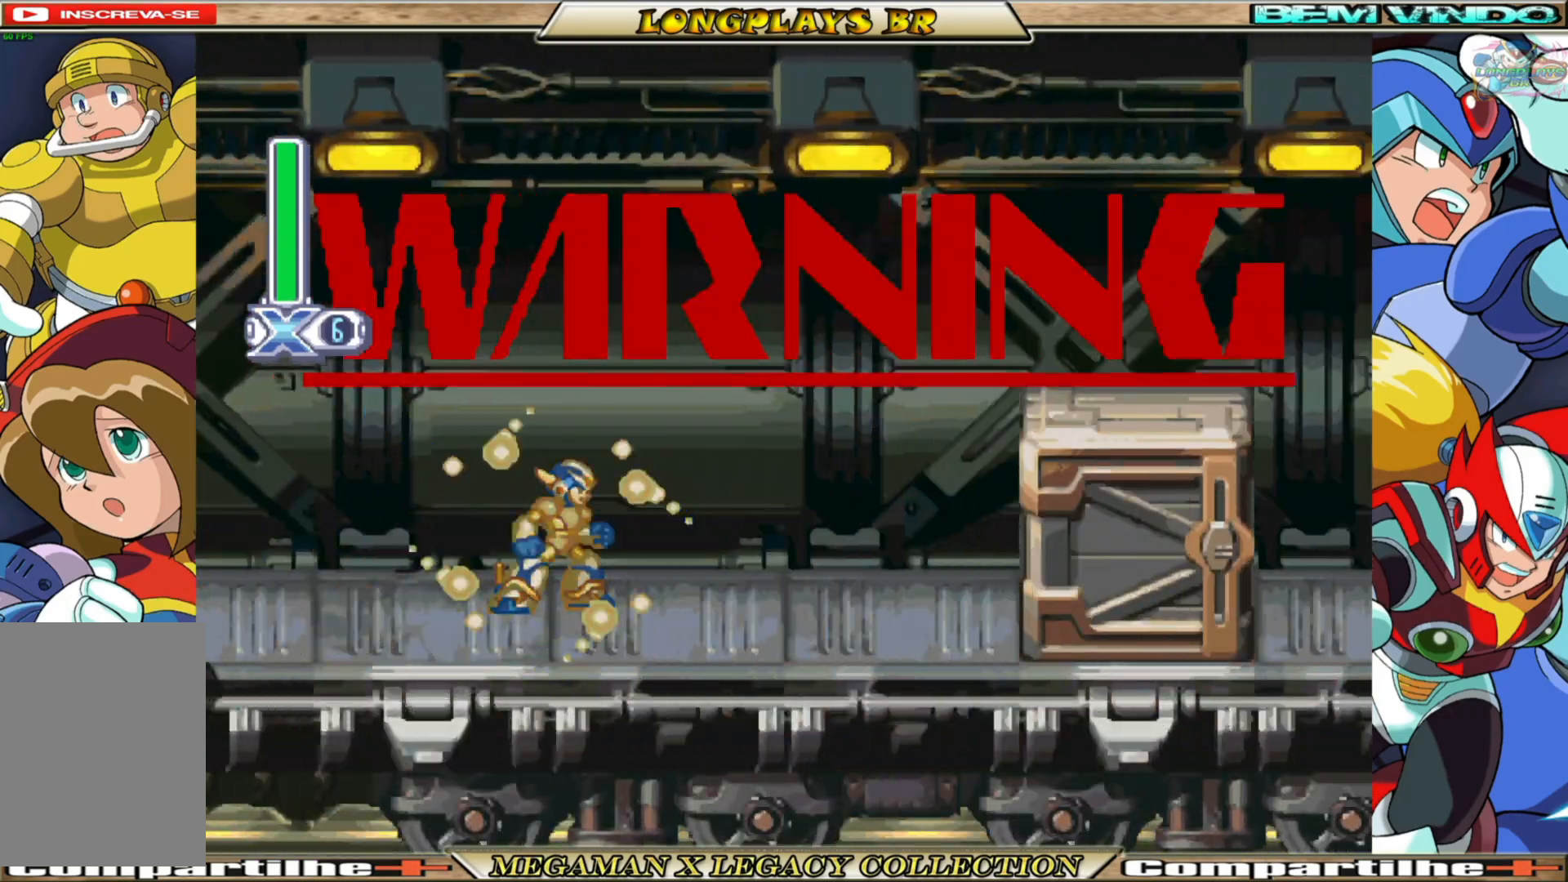
{"buttons": ["X"], "left_stick": "center", "right_stick": "center", "events": []}
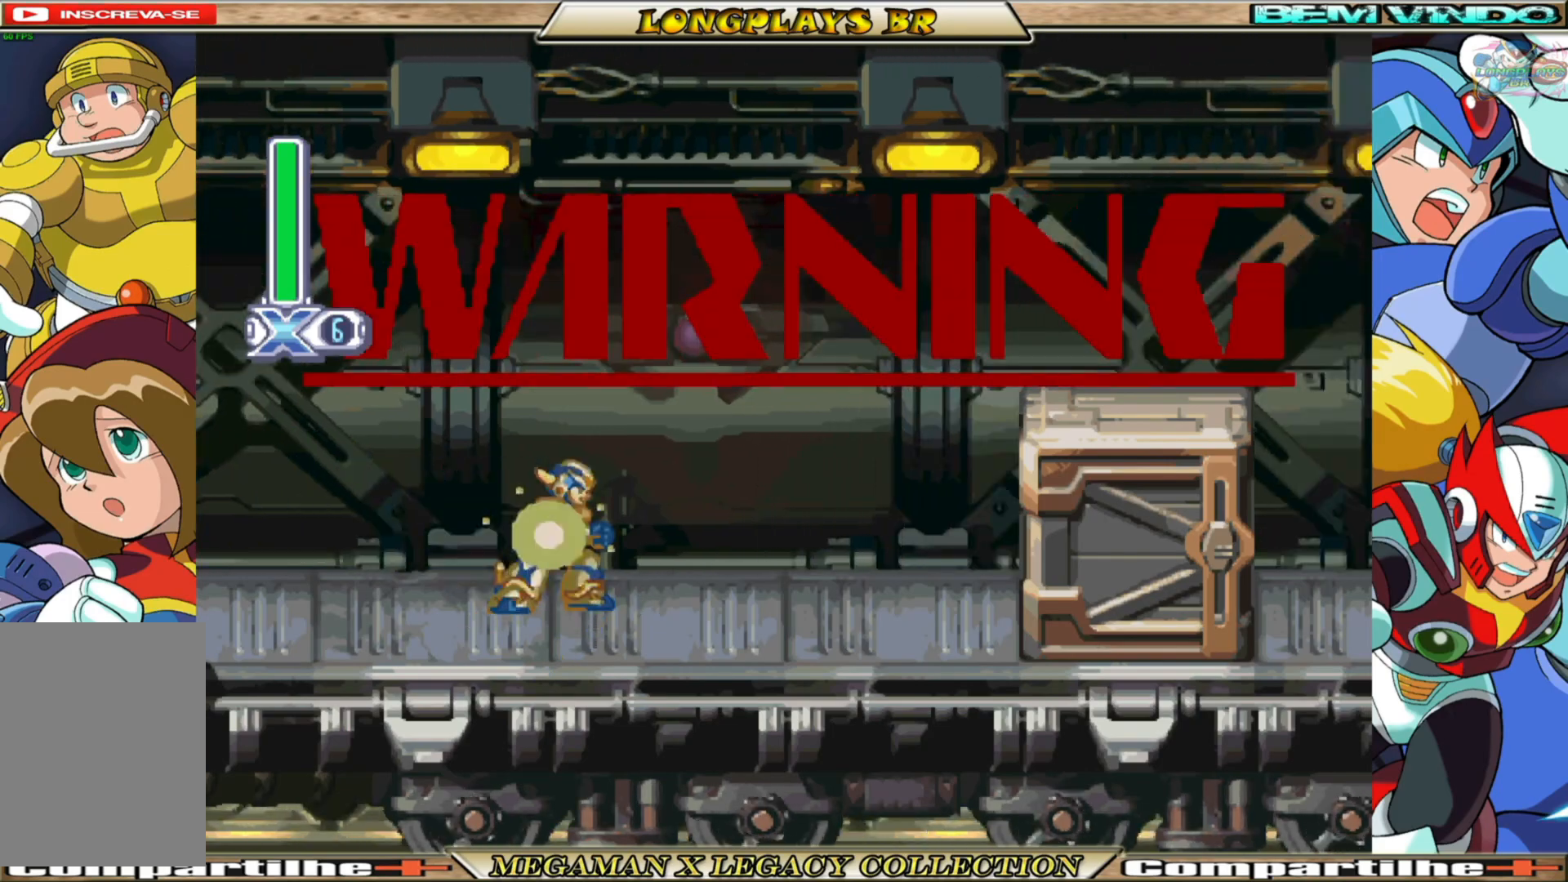
{"buttons": ["X"], "left_stick": "center", "right_stick": "center", "events": []}
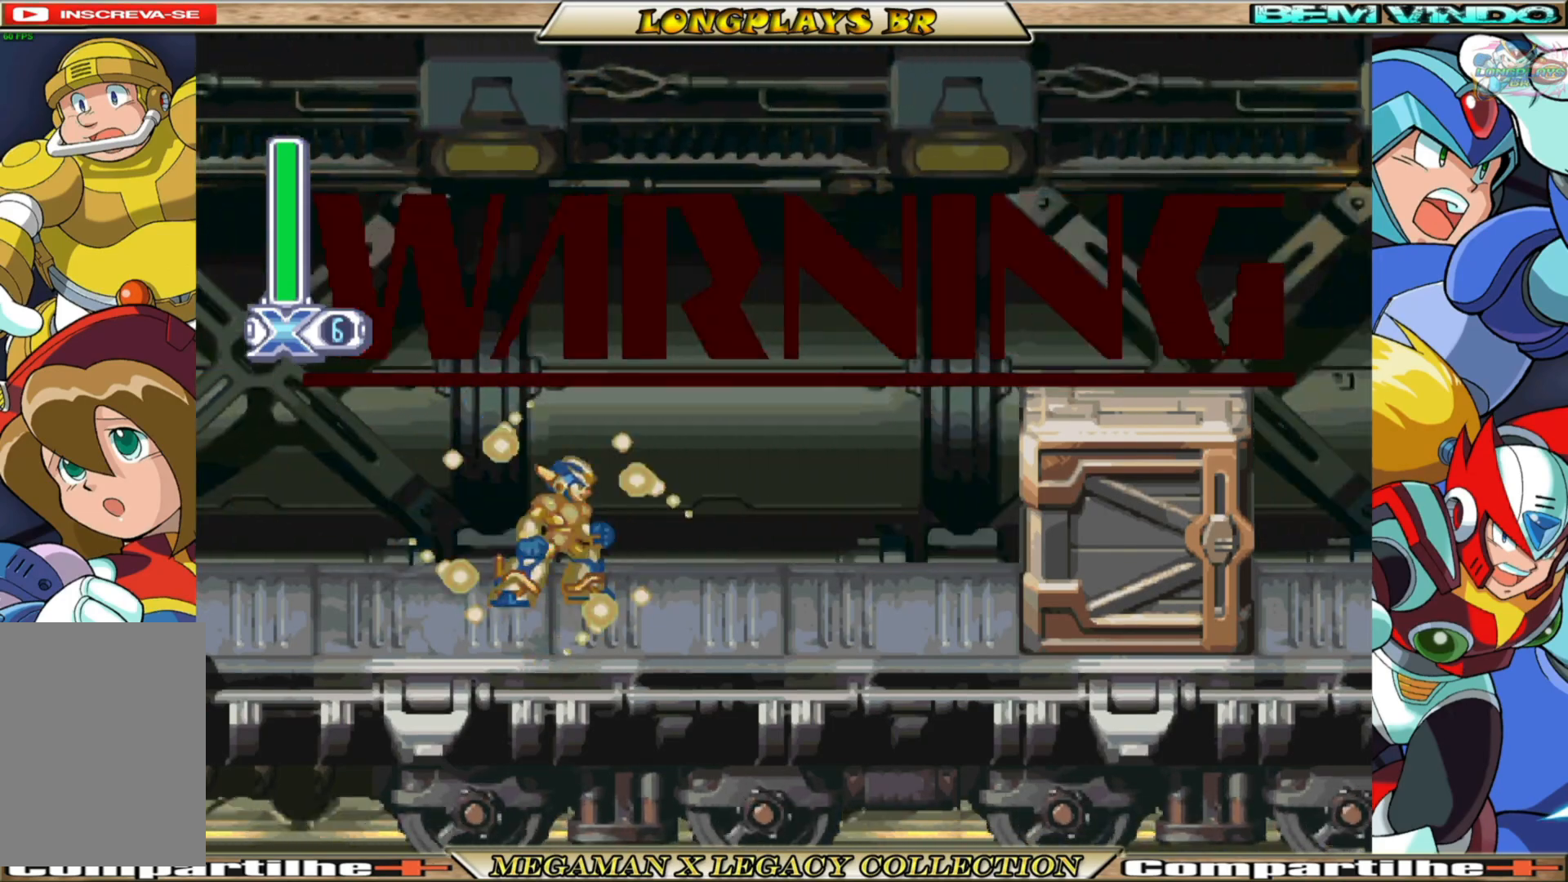
{"buttons": ["X"], "left_stick": "center", "right_stick": "center", "events": []}
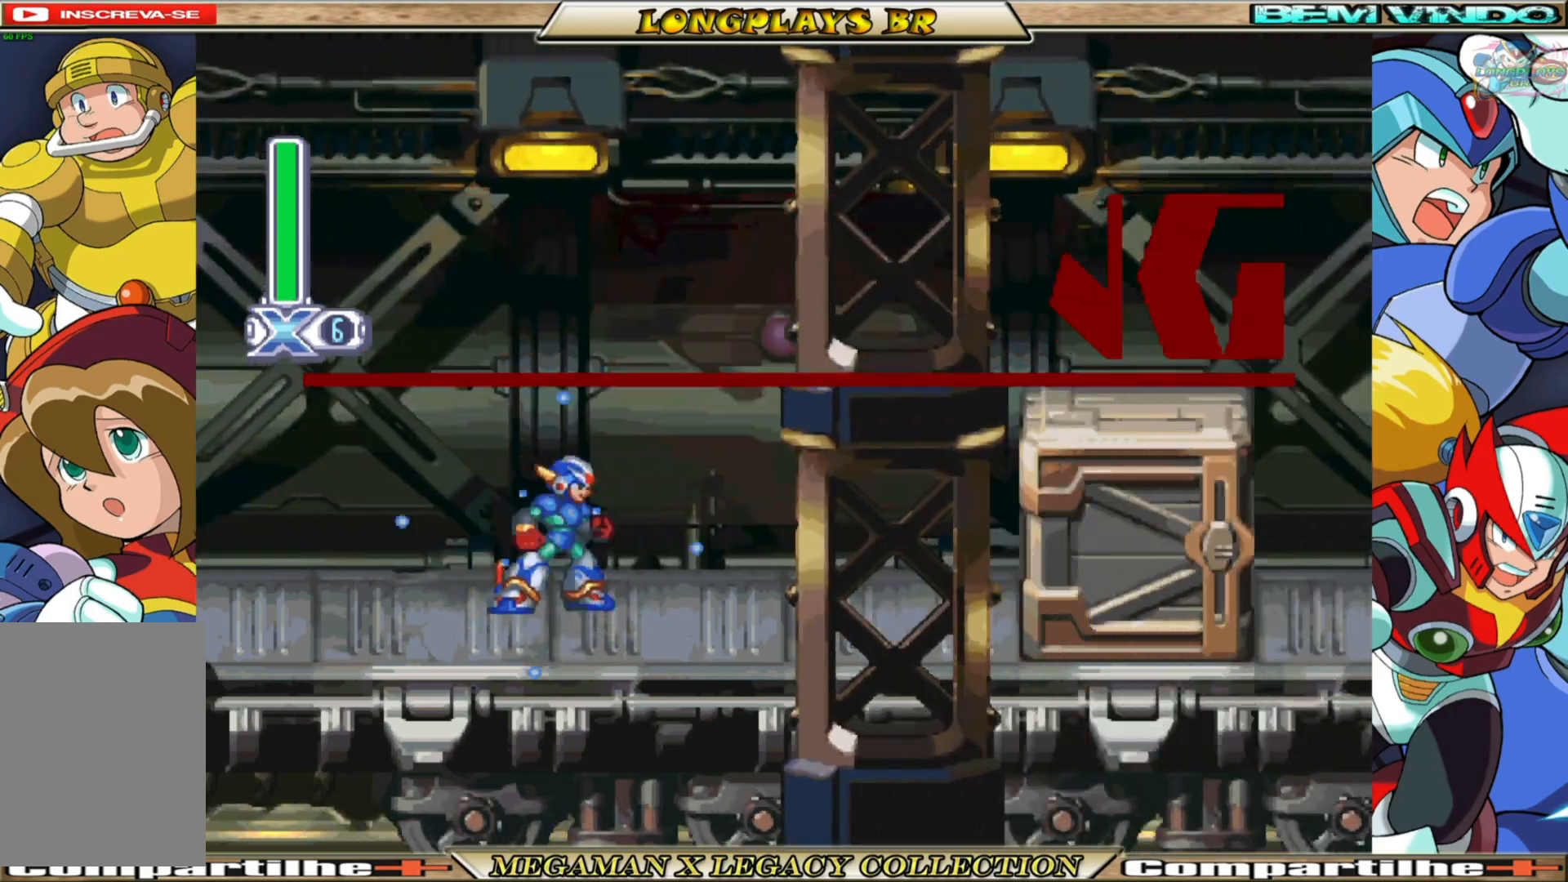
{"buttons": ["X"], "left_stick": "center", "right_stick": "center", "events": []}